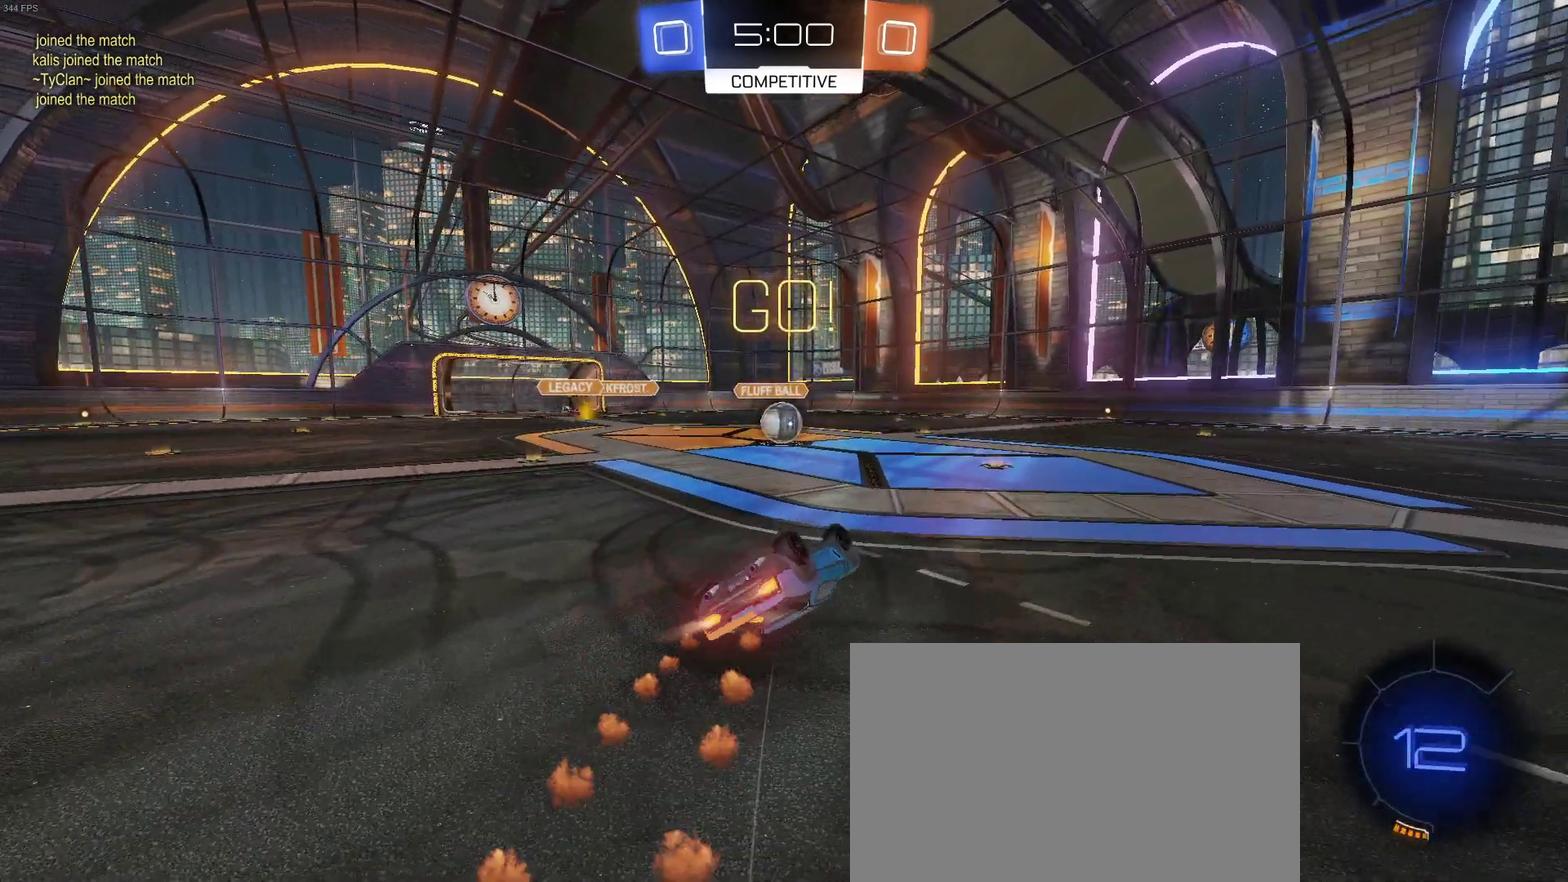
Gameplay with a controller (PlayStation layout); each line is a JSON object with the inputs held at the frame after it. "events" lists button and stick changes between this image and that frame as [ms after this image, input, new state], when the widget could be followed in between. Not read: L1 R1.
{"buttons": ["R2"], "left_stick": "center", "right_stick": "center", "events": [[350, "left_stick", "center"], [400, "SQUARE", "up"]]}
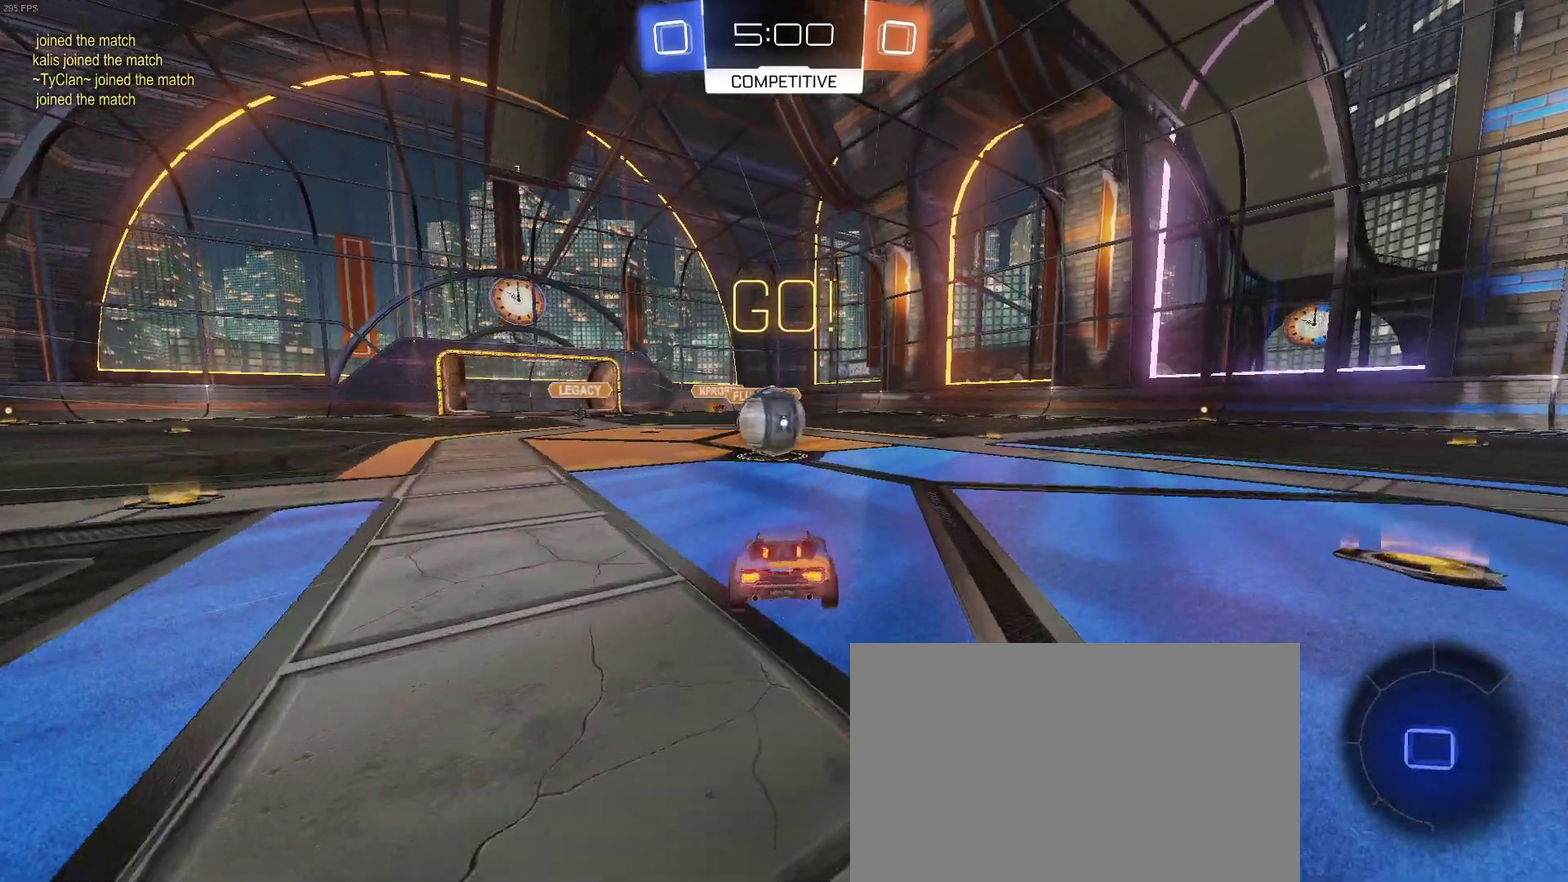
{"buttons": ["CROSS", "R2"], "left_stick": "up-right", "right_stick": "center", "events": [[117, "CROSS", "down"], [267, "left_stick", "up-right"], [300, "CROSS", "up"], [383, "CROSS", "down"]]}
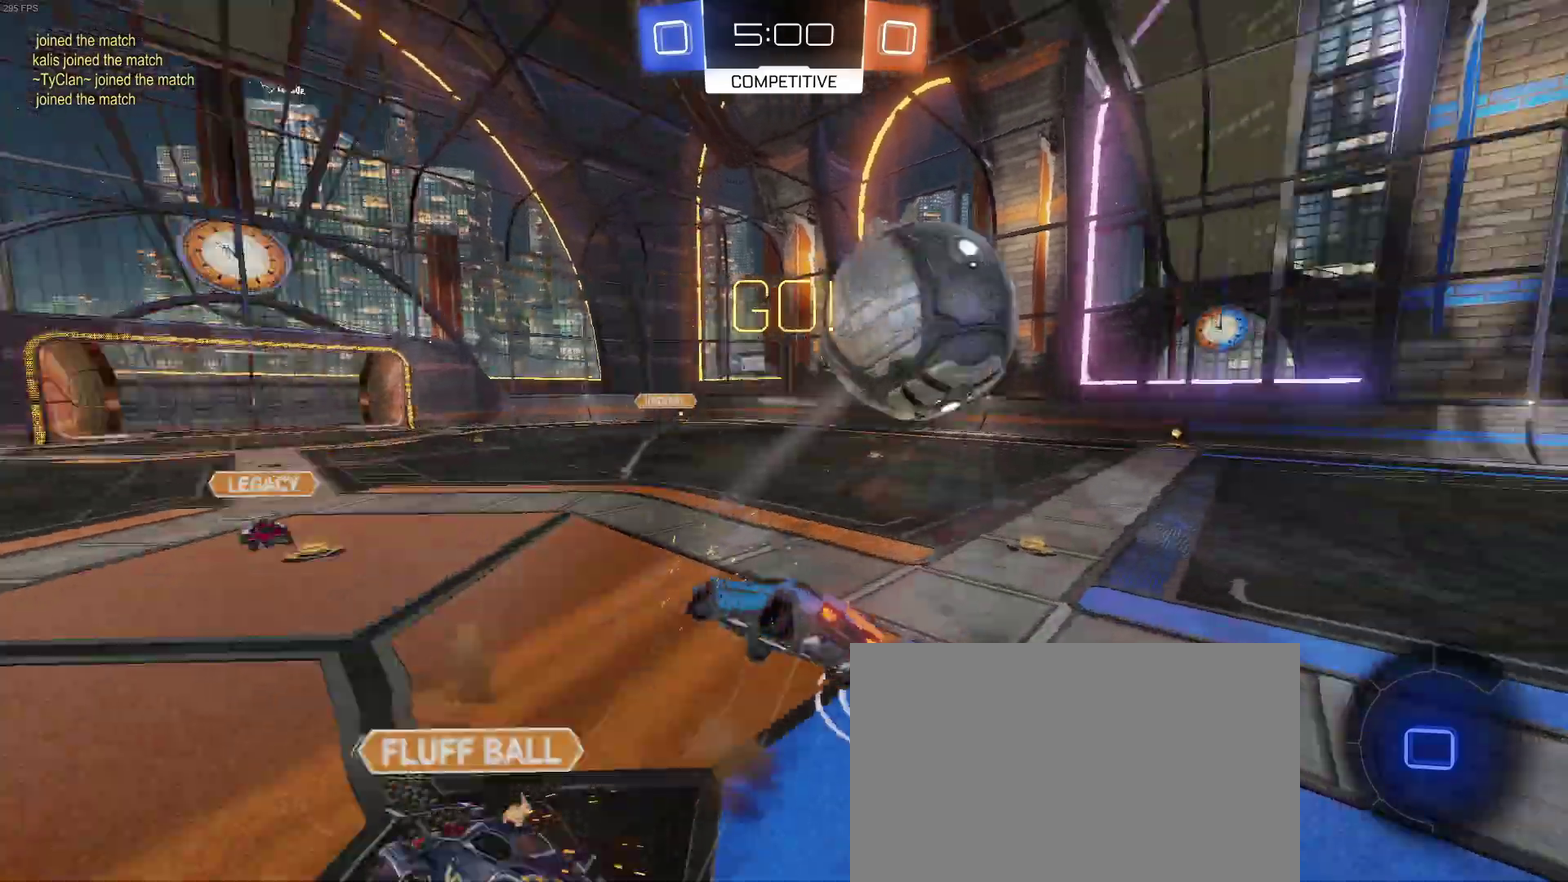
{"buttons": ["R2"], "left_stick": "up-right", "right_stick": "center", "events": [[117, "CROSS", "up"]]}
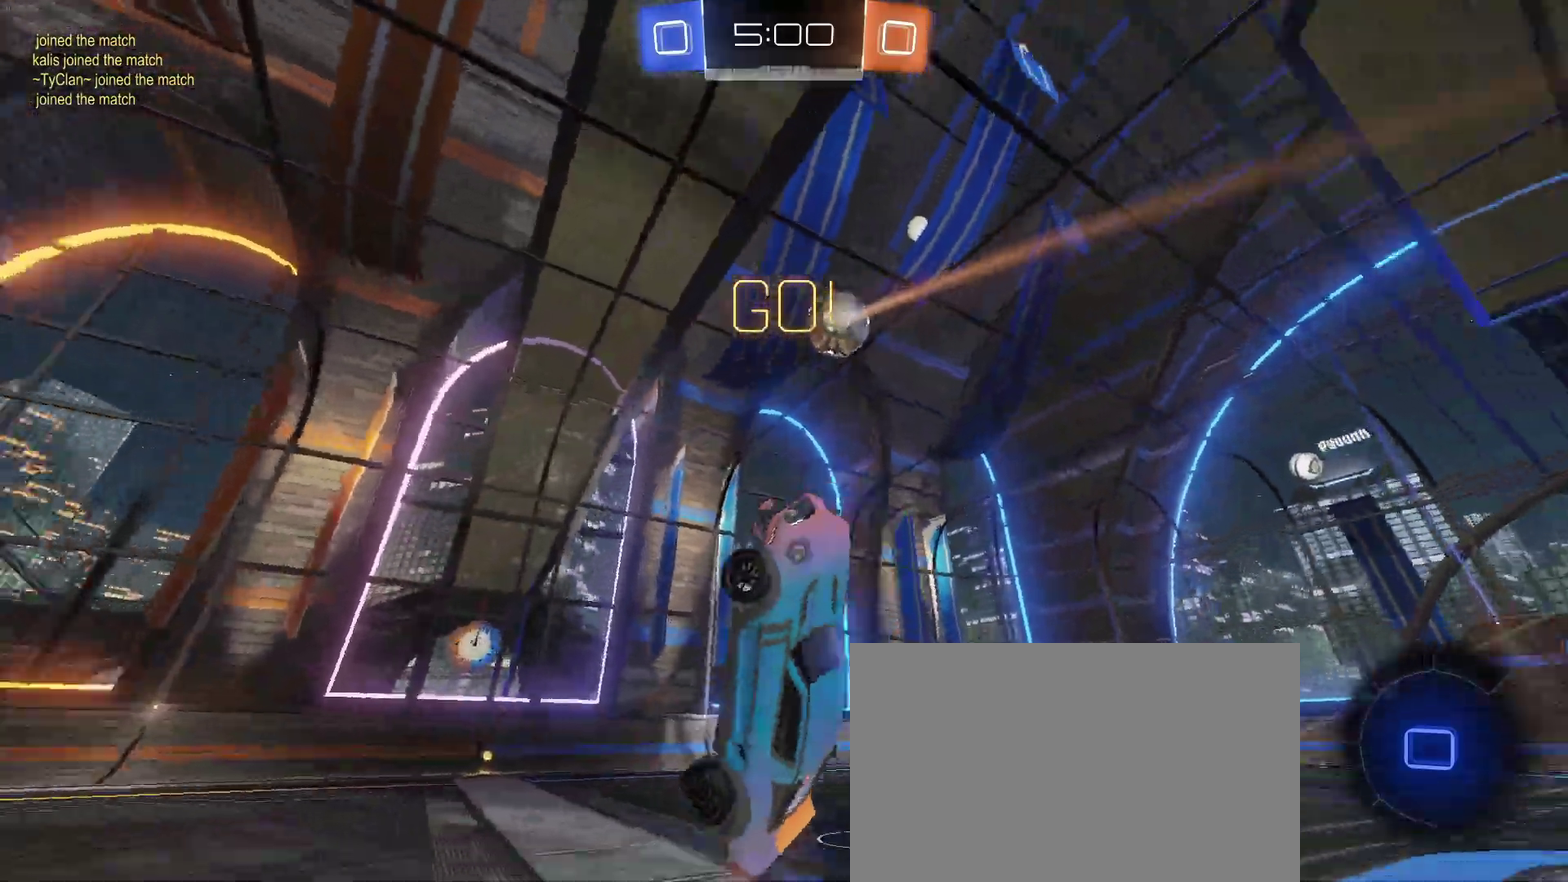
{"buttons": ["R2"], "left_stick": "center", "right_stick": "center", "events": [[17, "TRIANGLE", "down"], [133, "TRIANGLE", "up"], [250, "left_stick", "center"], [333, "left_stick", "up-right"], [500, "left_stick", "center"]]}
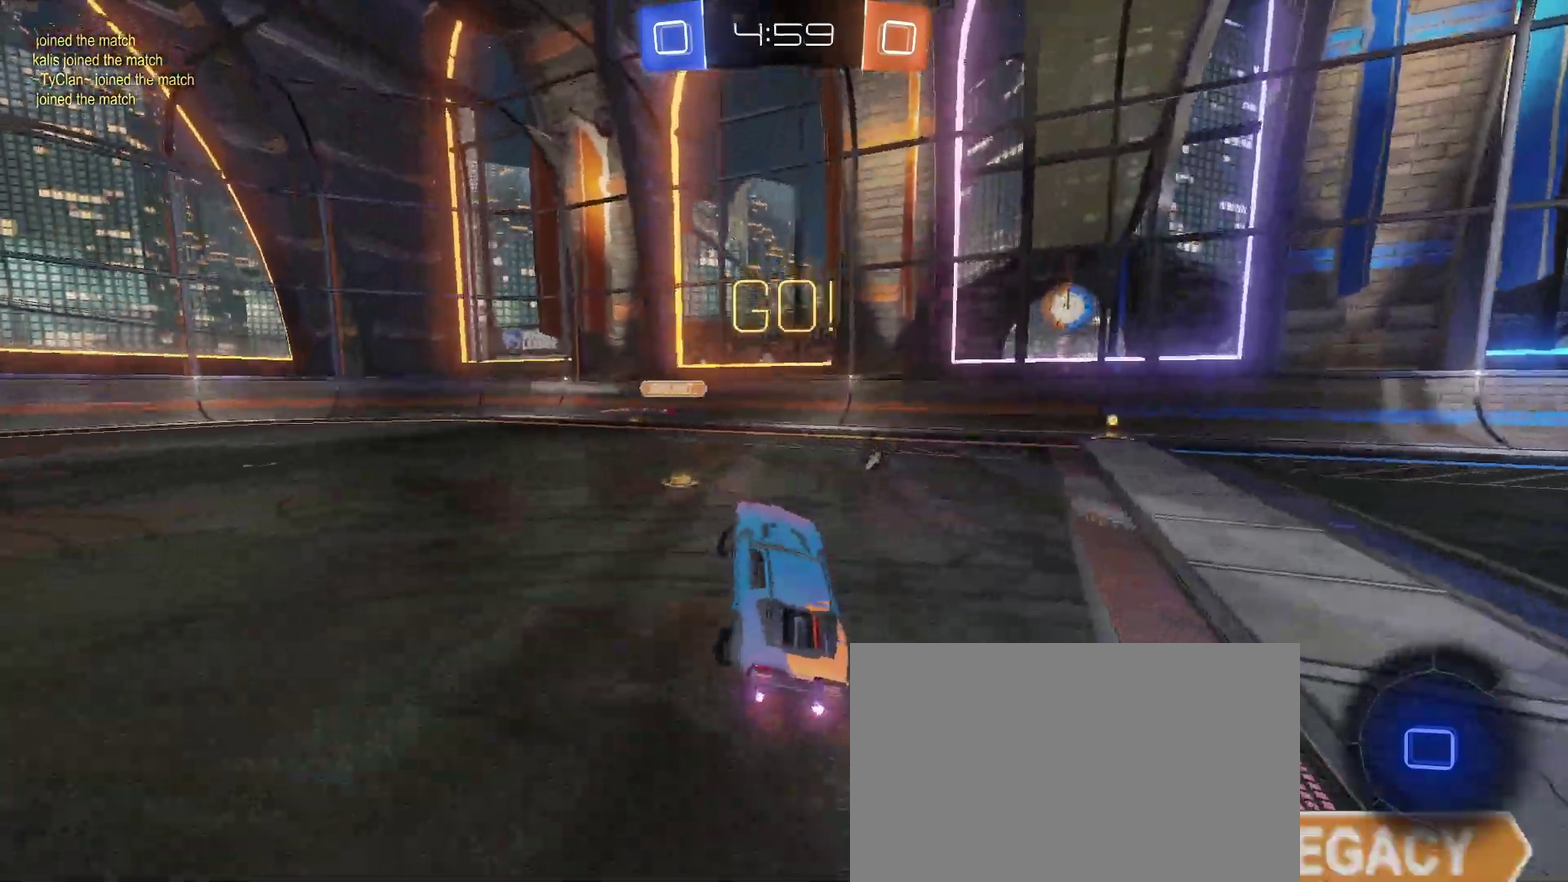
{"buttons": ["R2"], "left_stick": "right", "right_stick": "center", "events": [[267, "left_stick", "right"]]}
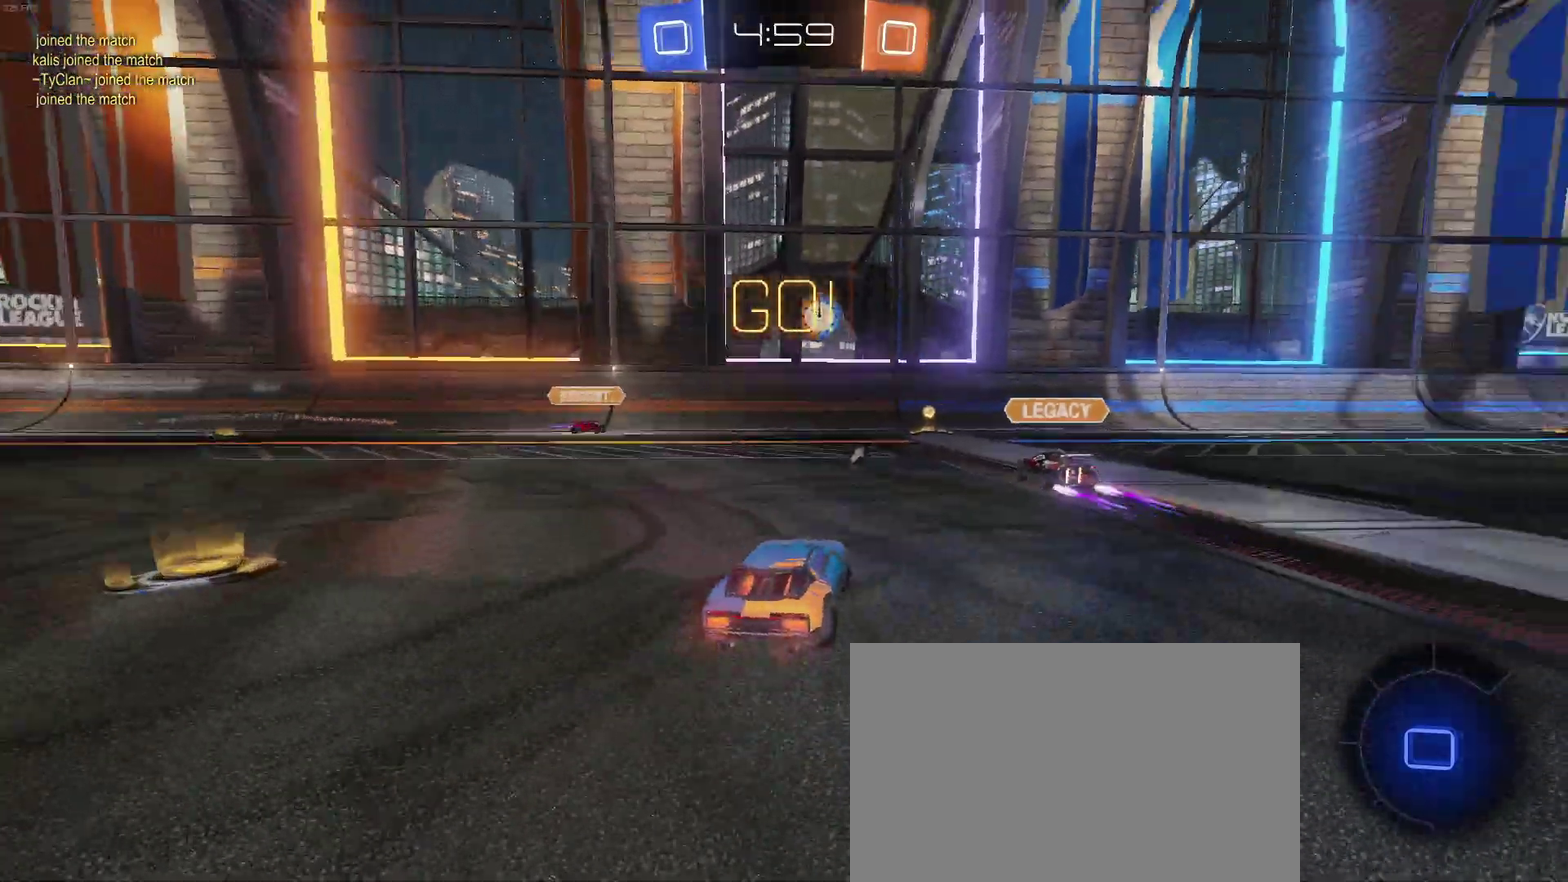
{"buttons": ["R2"], "left_stick": "up", "right_stick": "center", "events": [[400, "left_stick", "up-right"], [450, "left_stick", "up"]]}
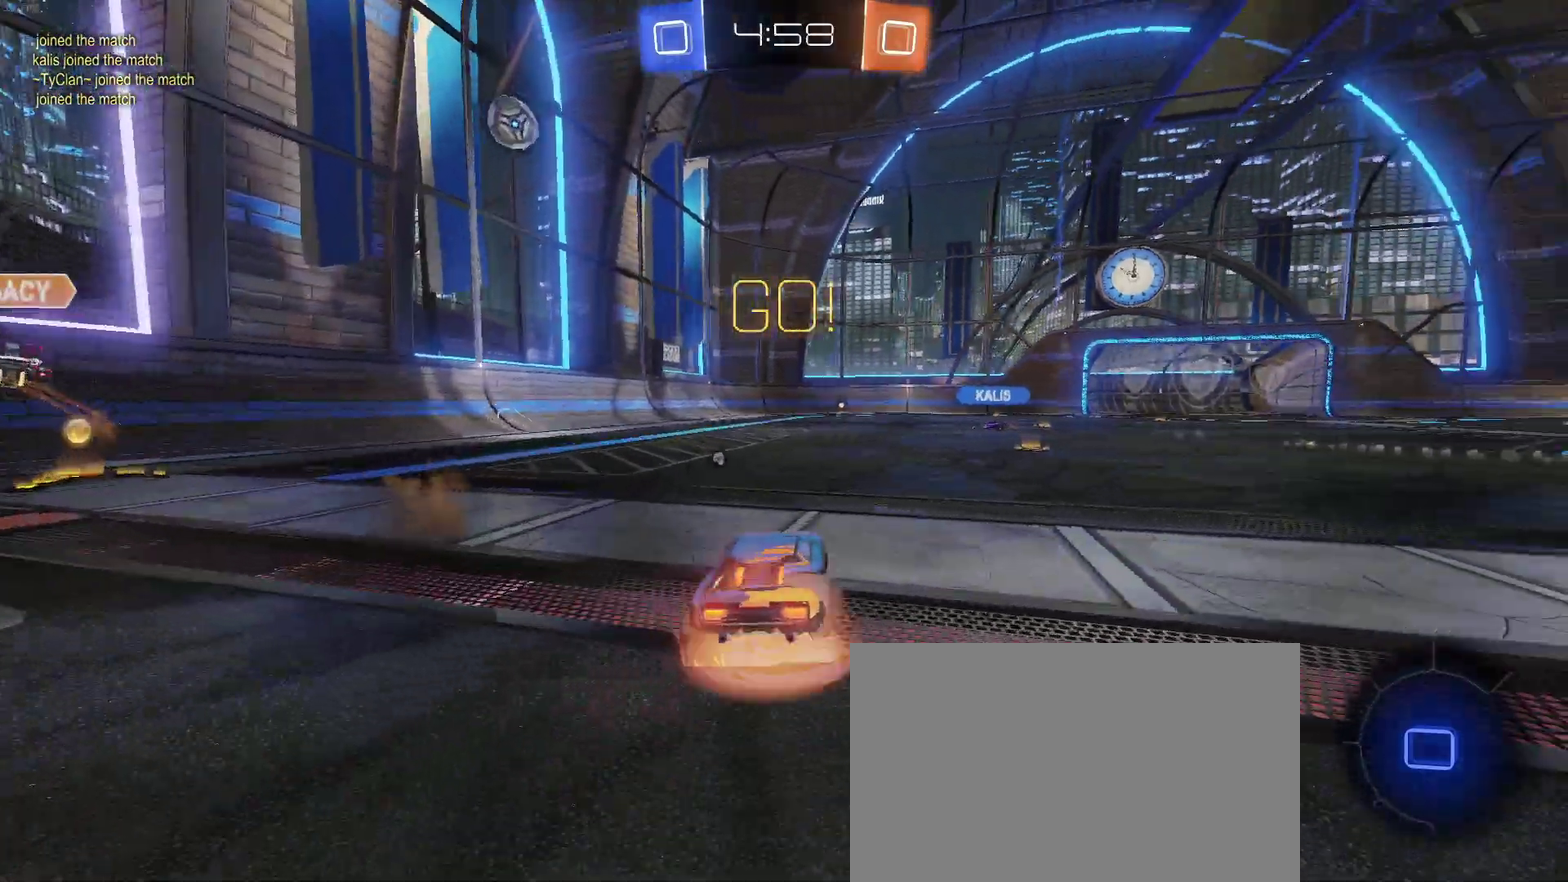
{"buttons": ["R2"], "left_stick": "down", "right_stick": "center", "events": [[117, "left_stick", "center"], [283, "left_stick", "down"]]}
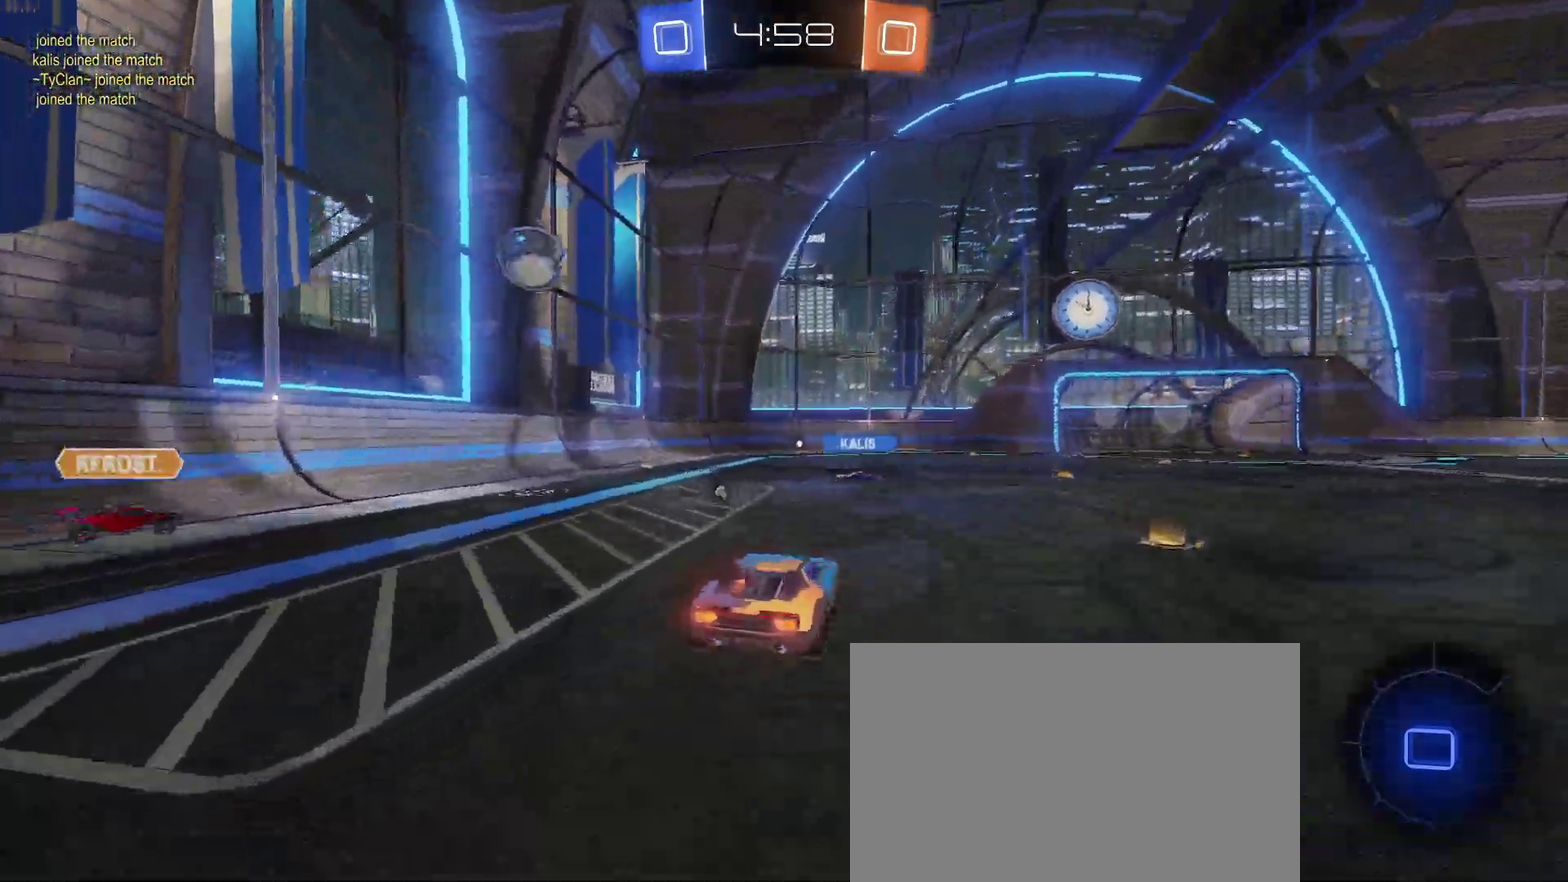
{"buttons": ["R2"], "left_stick": "up", "right_stick": "center", "events": [[33, "left_stick", "center"], [283, "left_stick", "up"], [383, "CROSS", "down"], [467, "CROSS", "up"]]}
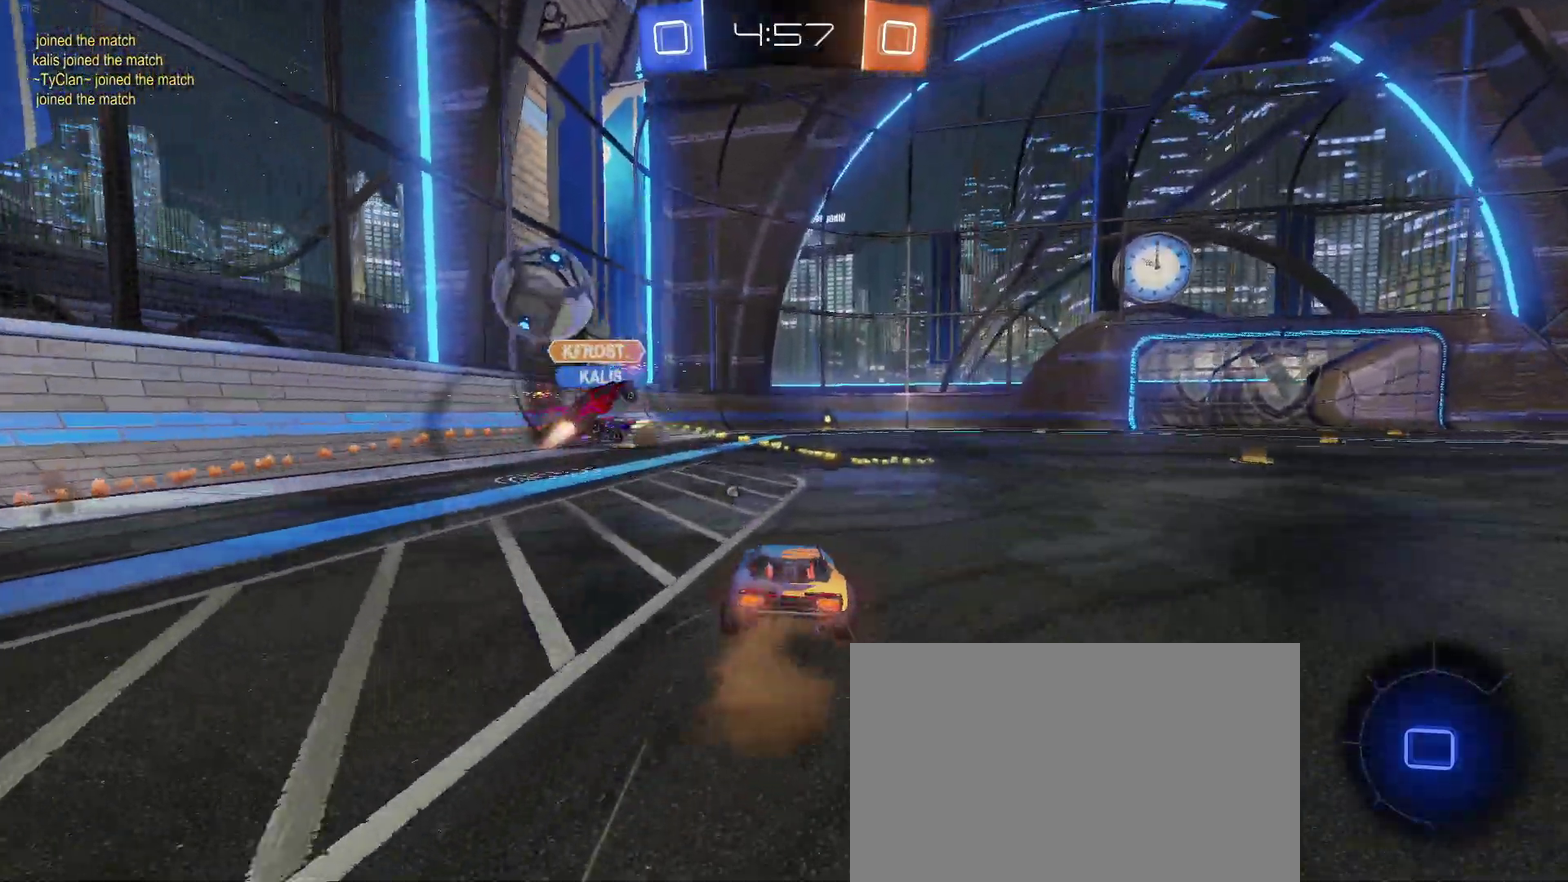
{"buttons": ["R2"], "left_stick": "center", "right_stick": "center", "events": [[17, "left_stick", "up-right"], [33, "CROSS", "down"], [117, "CROSS", "up"], [167, "CROSS", "down"], [267, "left_stick", "up"], [300, "CROSS", "up"], [367, "left_stick", "center"]]}
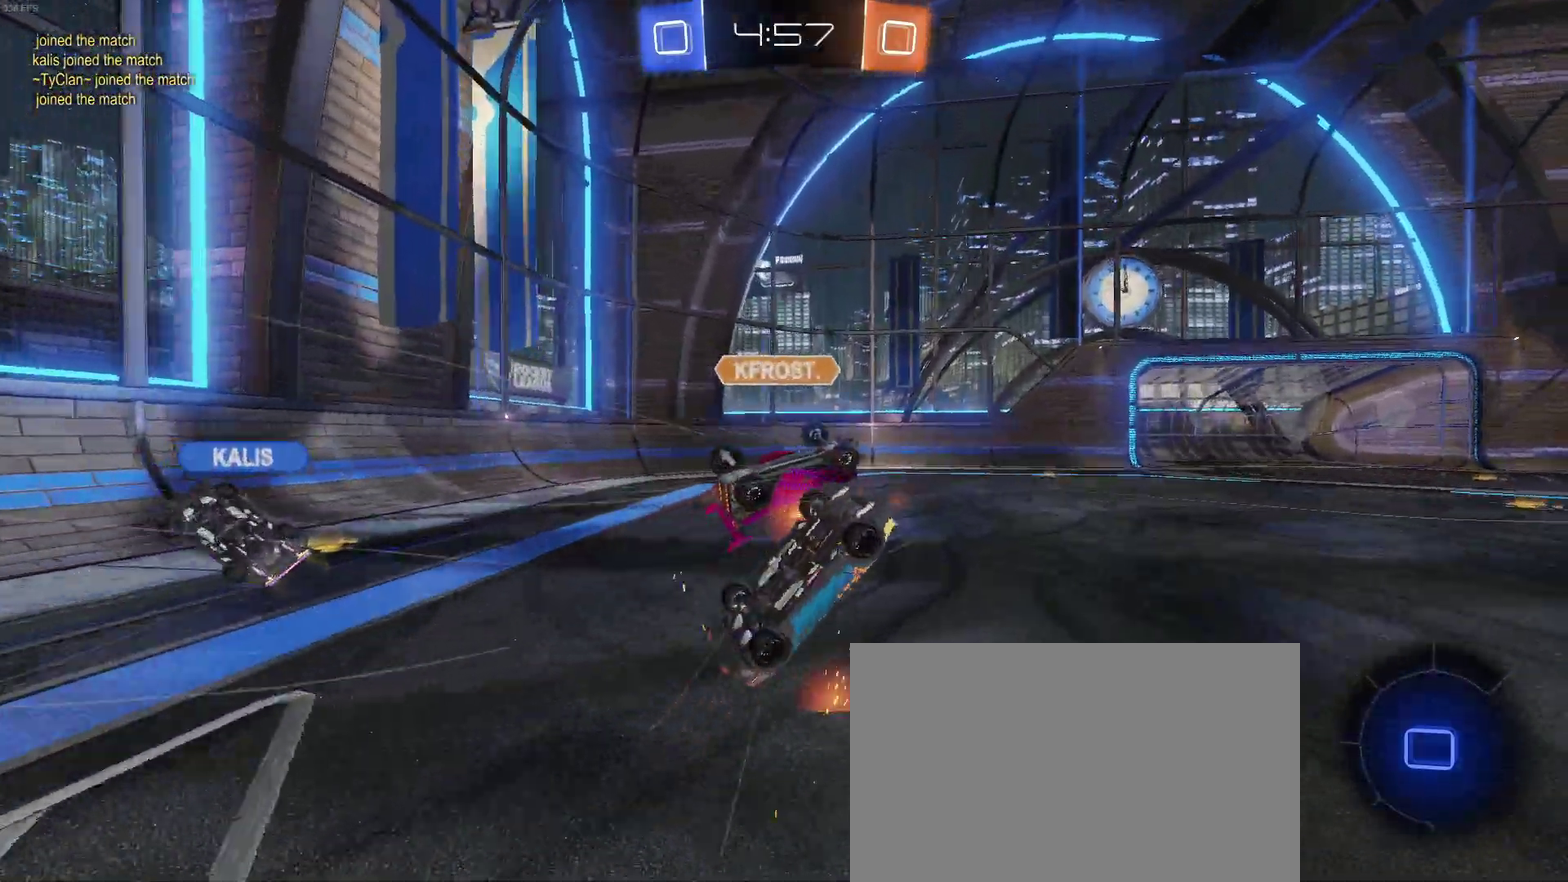
{"buttons": ["SQUARE", "R2"], "left_stick": "up-right", "right_stick": "center", "events": [[233, "left_stick", "left"], [383, "SQUARE", "down"], [383, "left_stick", "right"], [483, "left_stick", "up-right"]]}
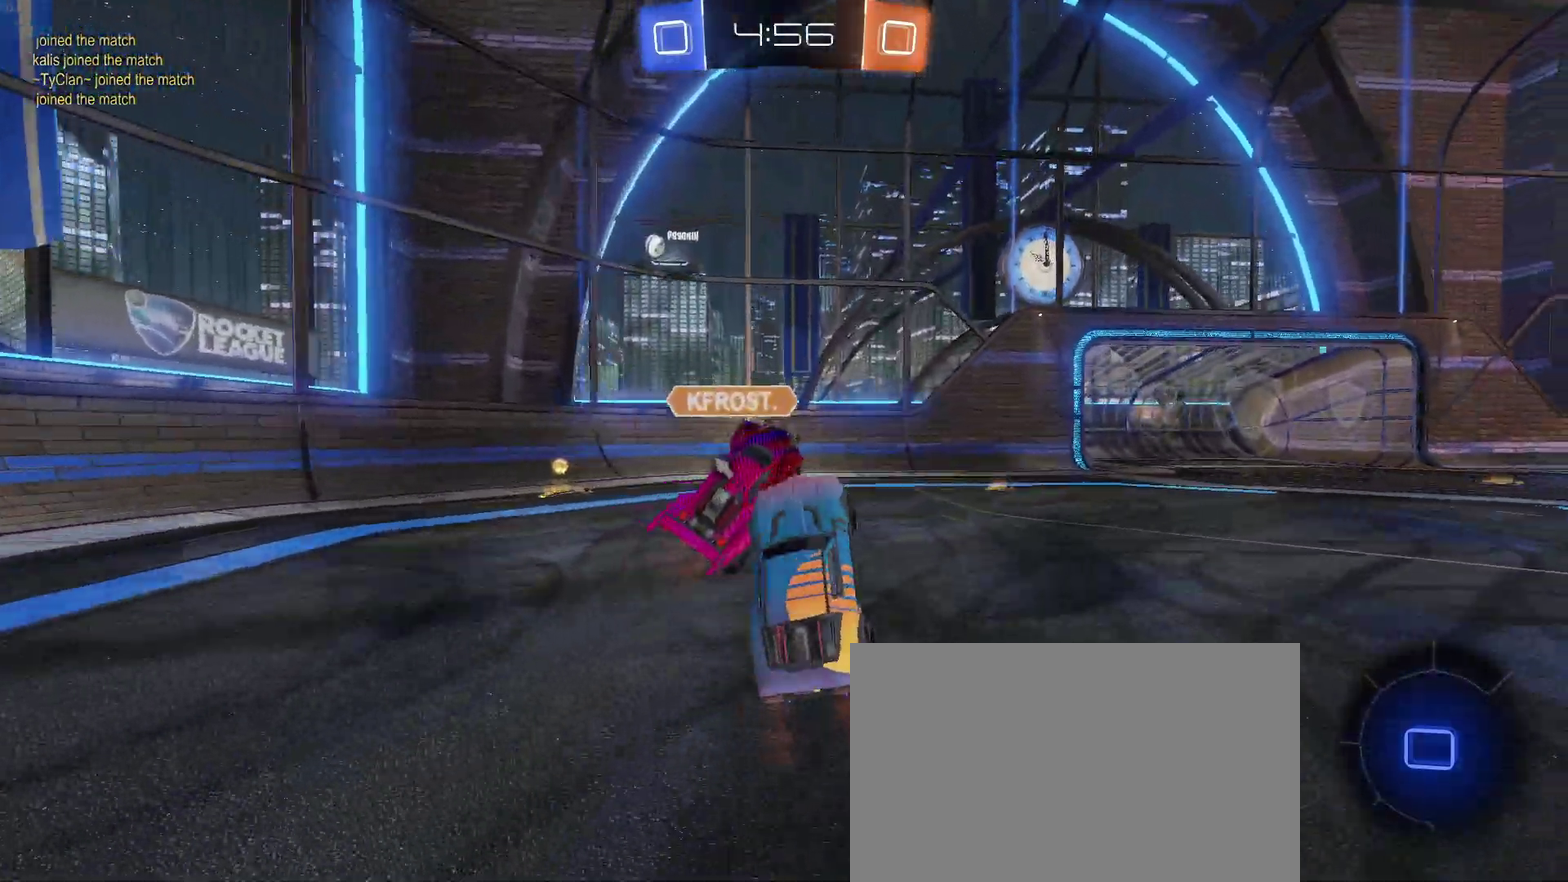
{"buttons": ["R2"], "left_stick": "up-left", "right_stick": "center", "events": [[17, "left_stick", "right"], [50, "SQUARE", "up"], [50, "left_stick", "up-left"]]}
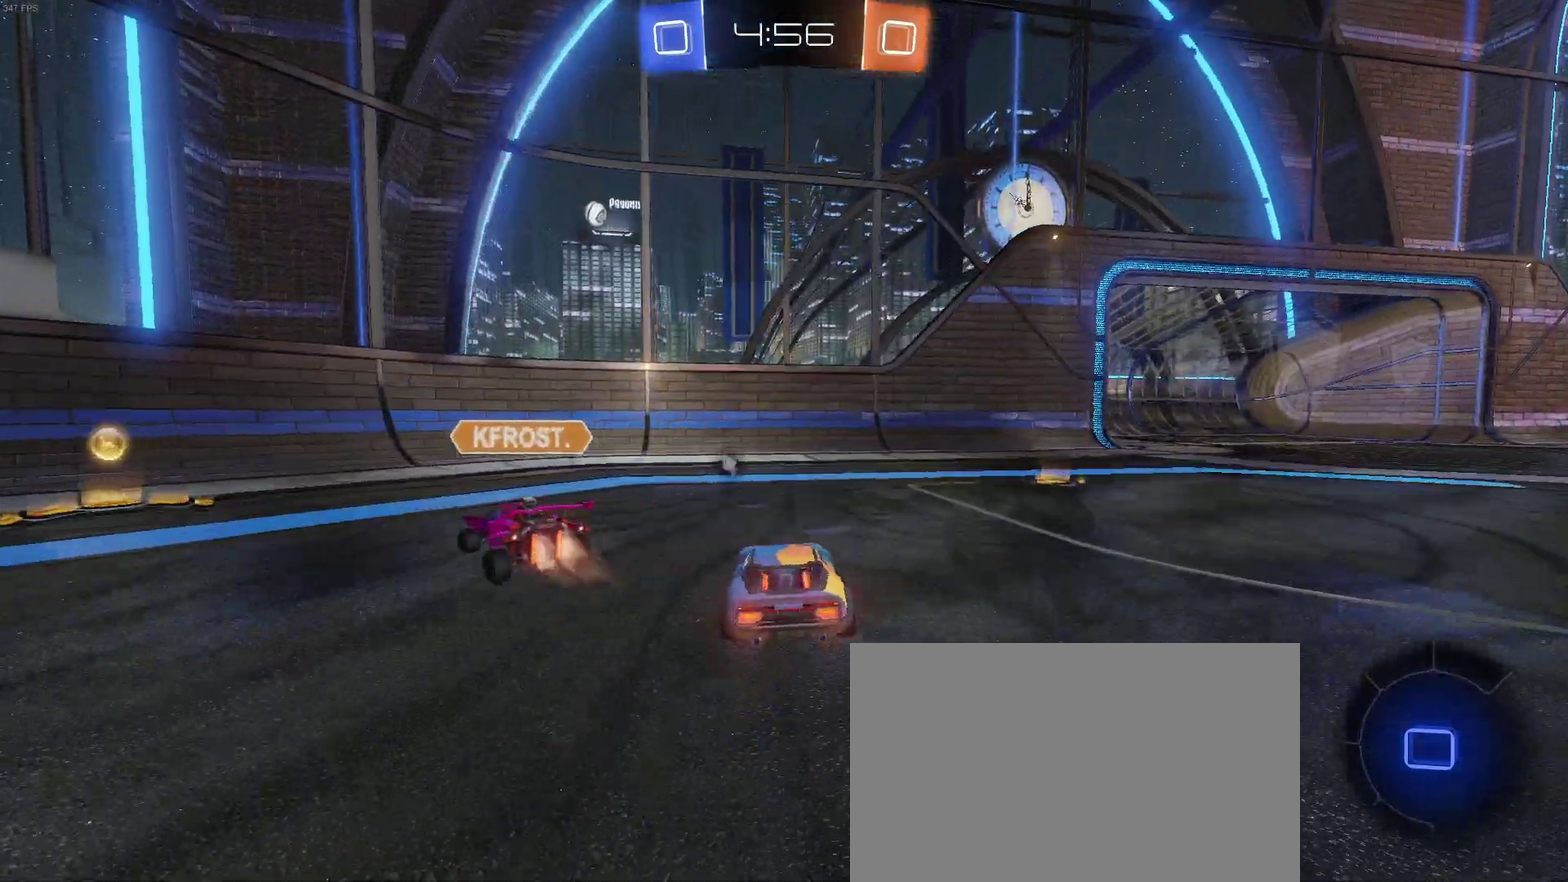
{"buttons": ["R2"], "left_stick": "center", "right_stick": "center", "events": [[83, "left_stick", "center"], [217, "TRIANGLE", "down"], [333, "TRIANGLE", "up"], [383, "left_stick", "up-left"], [433, "left_stick", "left"], [500, "left_stick", "center"]]}
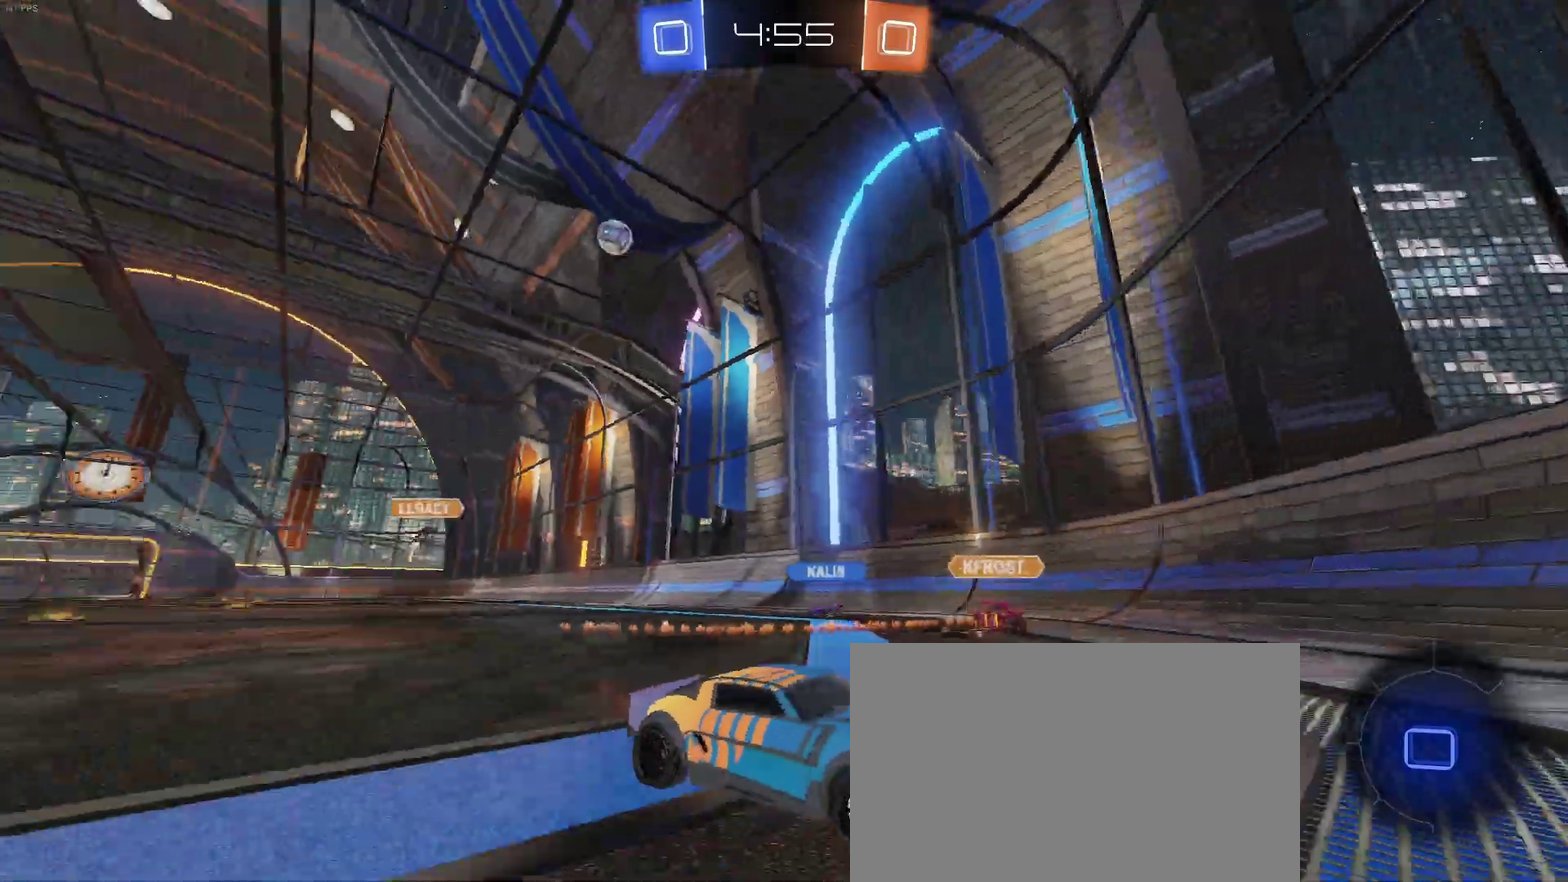
{"buttons": ["R2"], "left_stick": "right", "right_stick": "center", "events": [[50, "left_stick", "right"]]}
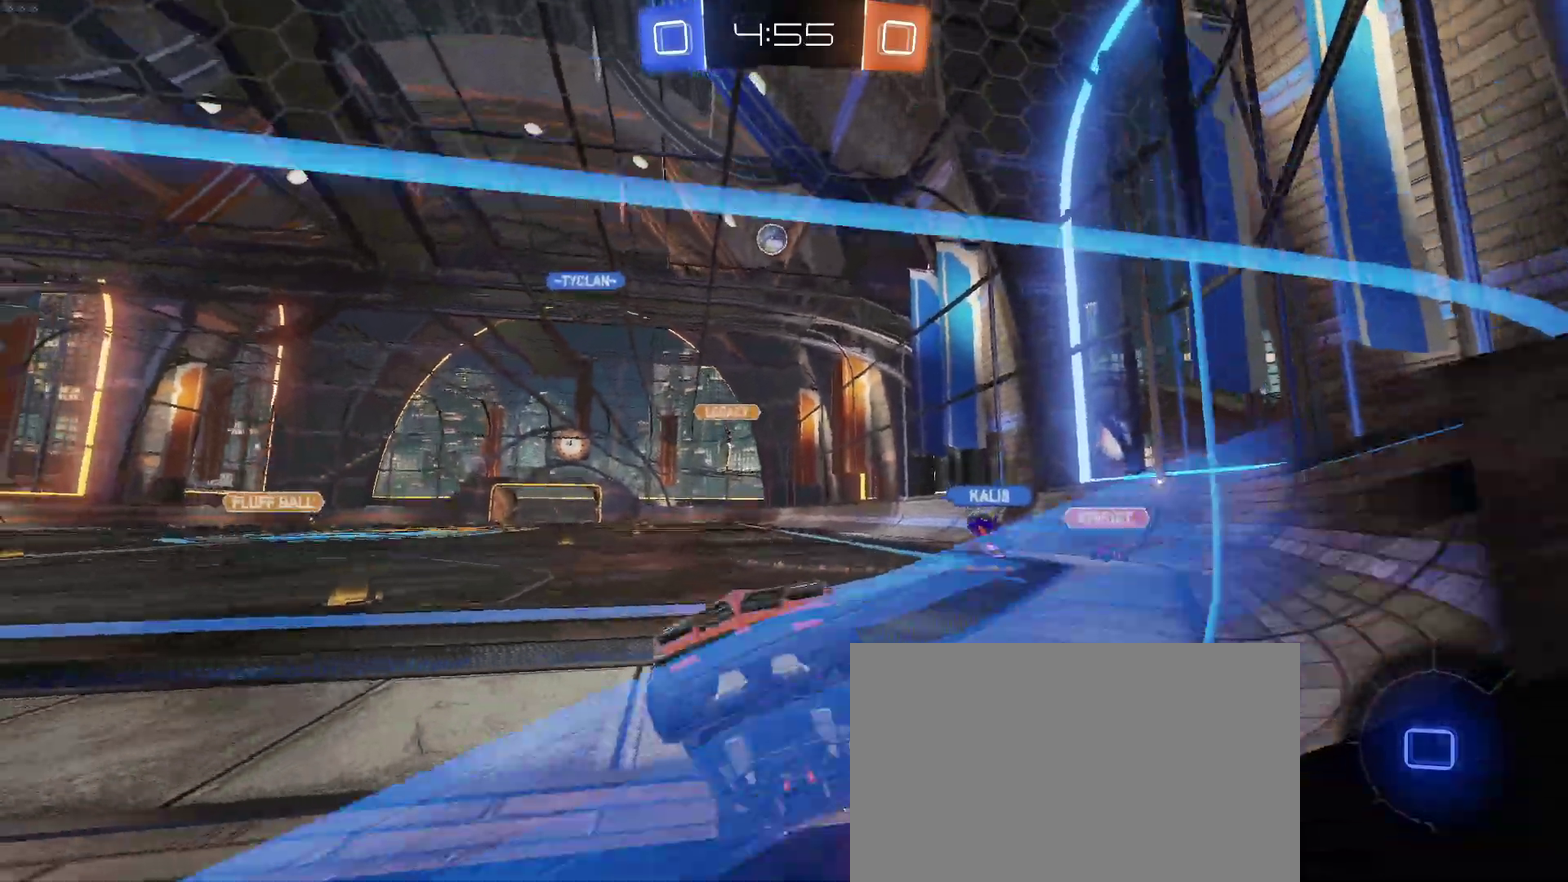
{"buttons": ["R2"], "left_stick": "right", "right_stick": "center", "events": []}
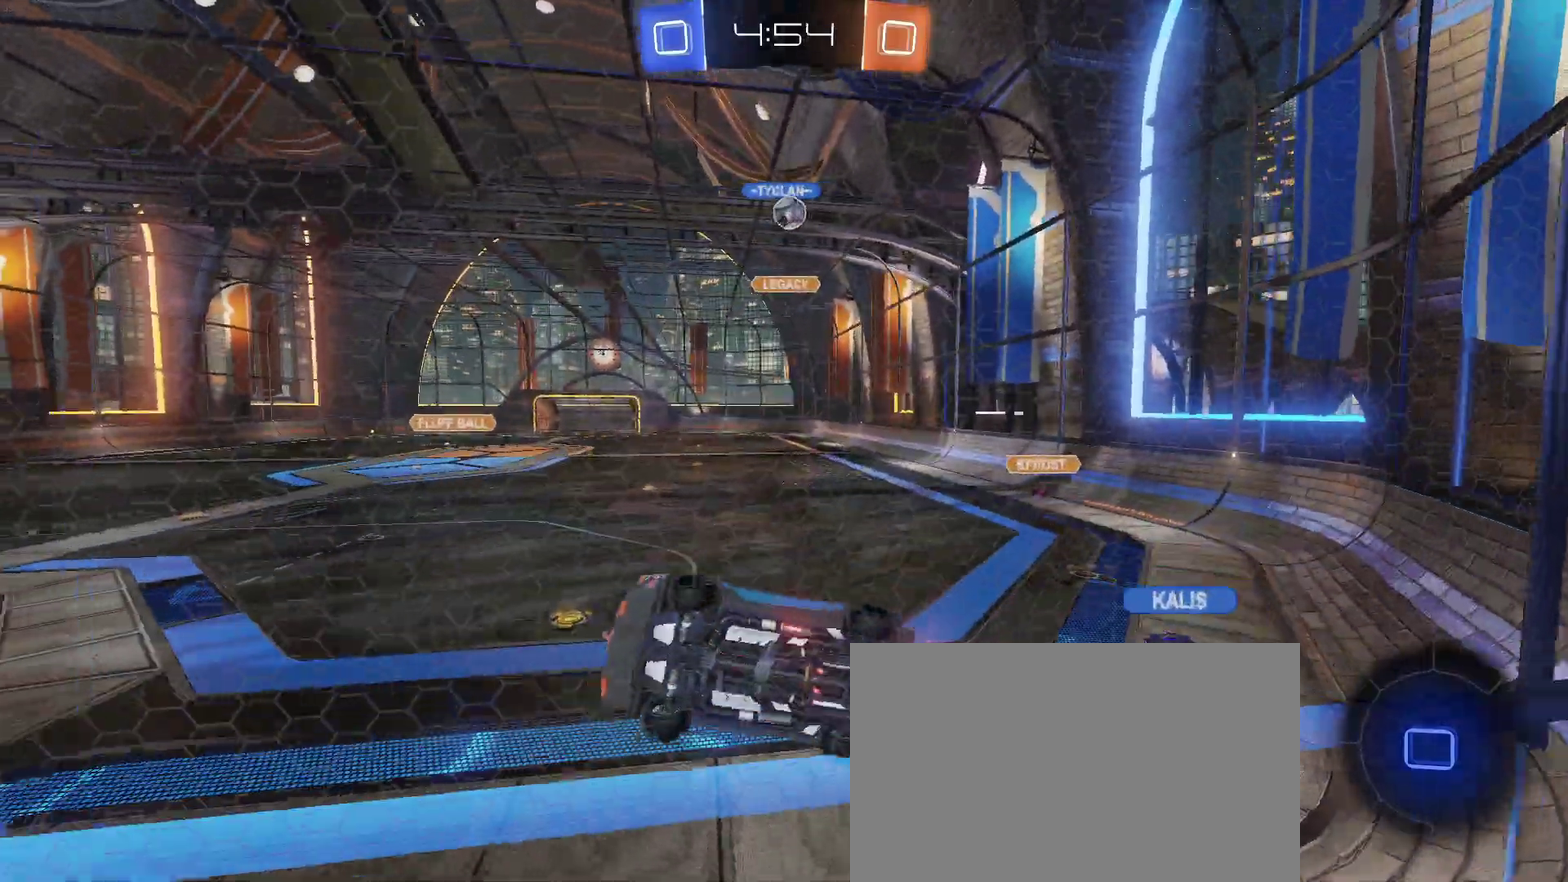
{"buttons": ["SQUARE", "R2"], "left_stick": "down-left", "right_stick": "center", "events": [[50, "left_stick", "up-right"], [117, "left_stick", "center"], [183, "left_stick", "right"], [233, "left_stick", "center"], [300, "CROSS", "down"], [350, "left_stick", "down-left"], [417, "SQUARE", "down"], [433, "CROSS", "up"]]}
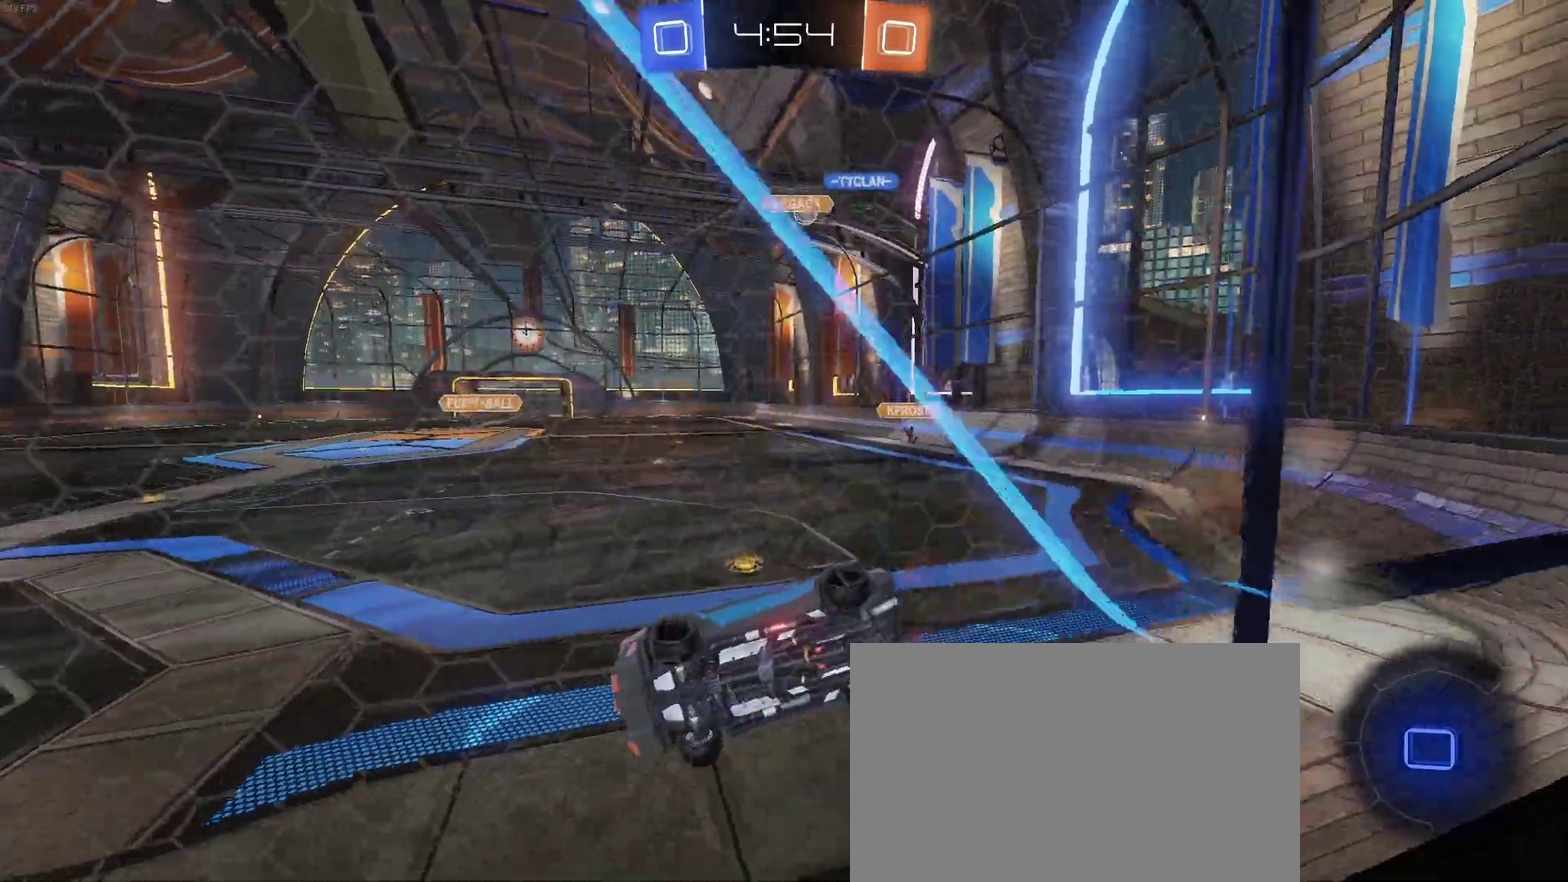
{"buttons": ["R2"], "left_stick": "up", "right_stick": "center", "events": [[133, "left_stick", "left"], [183, "SQUARE", "up"], [183, "left_stick", "center"], [333, "left_stick", "up"], [367, "CROSS", "down"], [483, "CROSS", "up"]]}
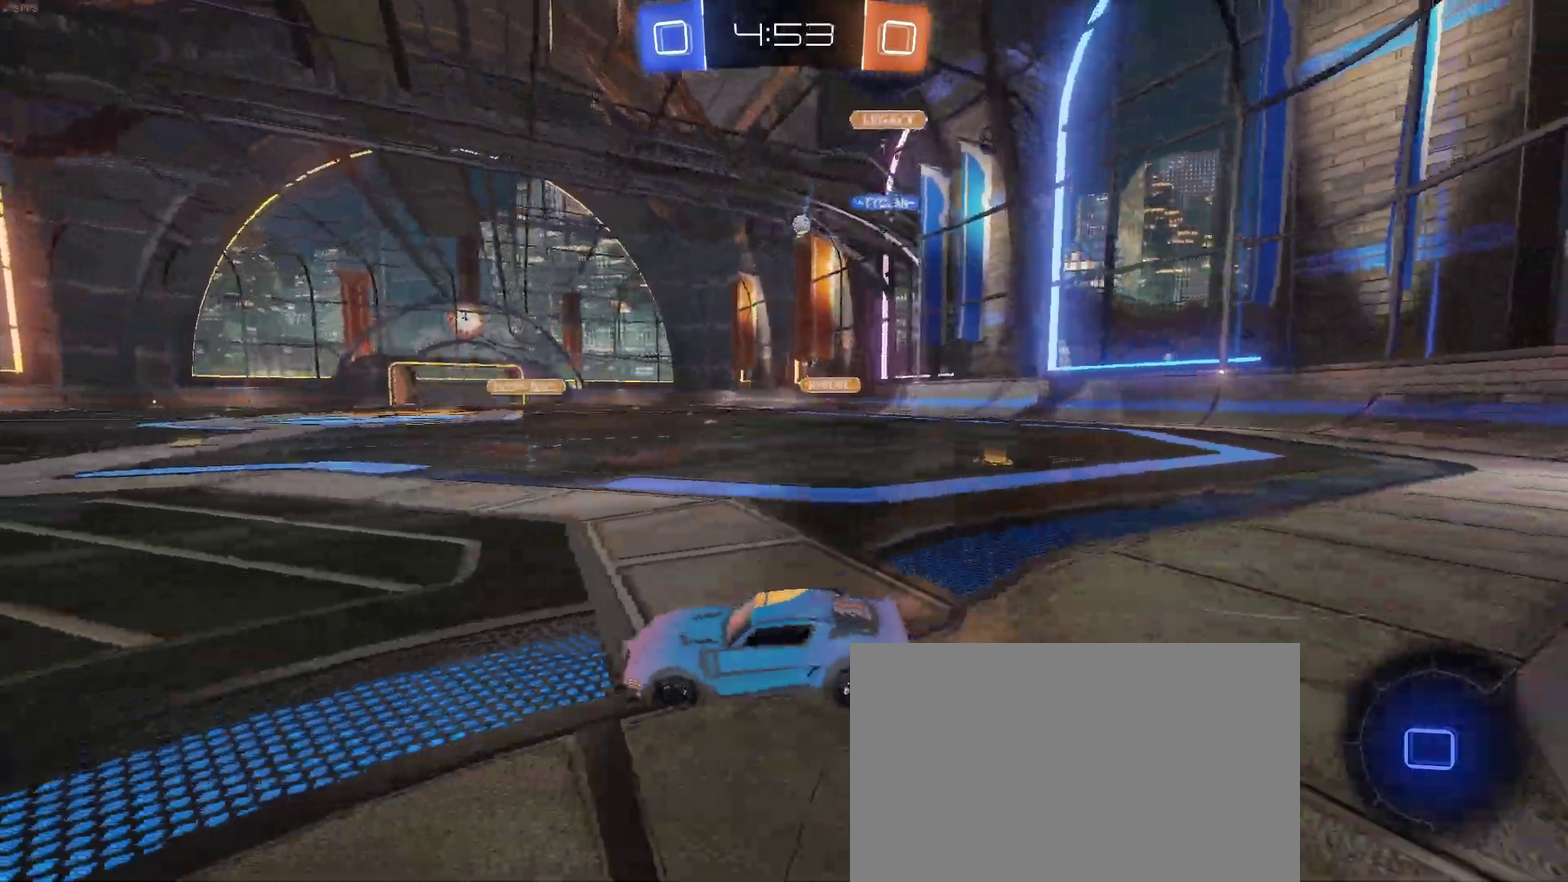
{"buttons": ["TRIANGLE", "R2"], "left_stick": "center", "right_stick": "center", "events": [[17, "left_stick", "up-left"], [150, "CROSS", "down"], [200, "left_stick", "up"], [300, "left_stick", "up-left"], [417, "CROSS", "up"], [450, "left_stick", "up"], [500, "TRIANGLE", "down"], [500, "left_stick", "center"]]}
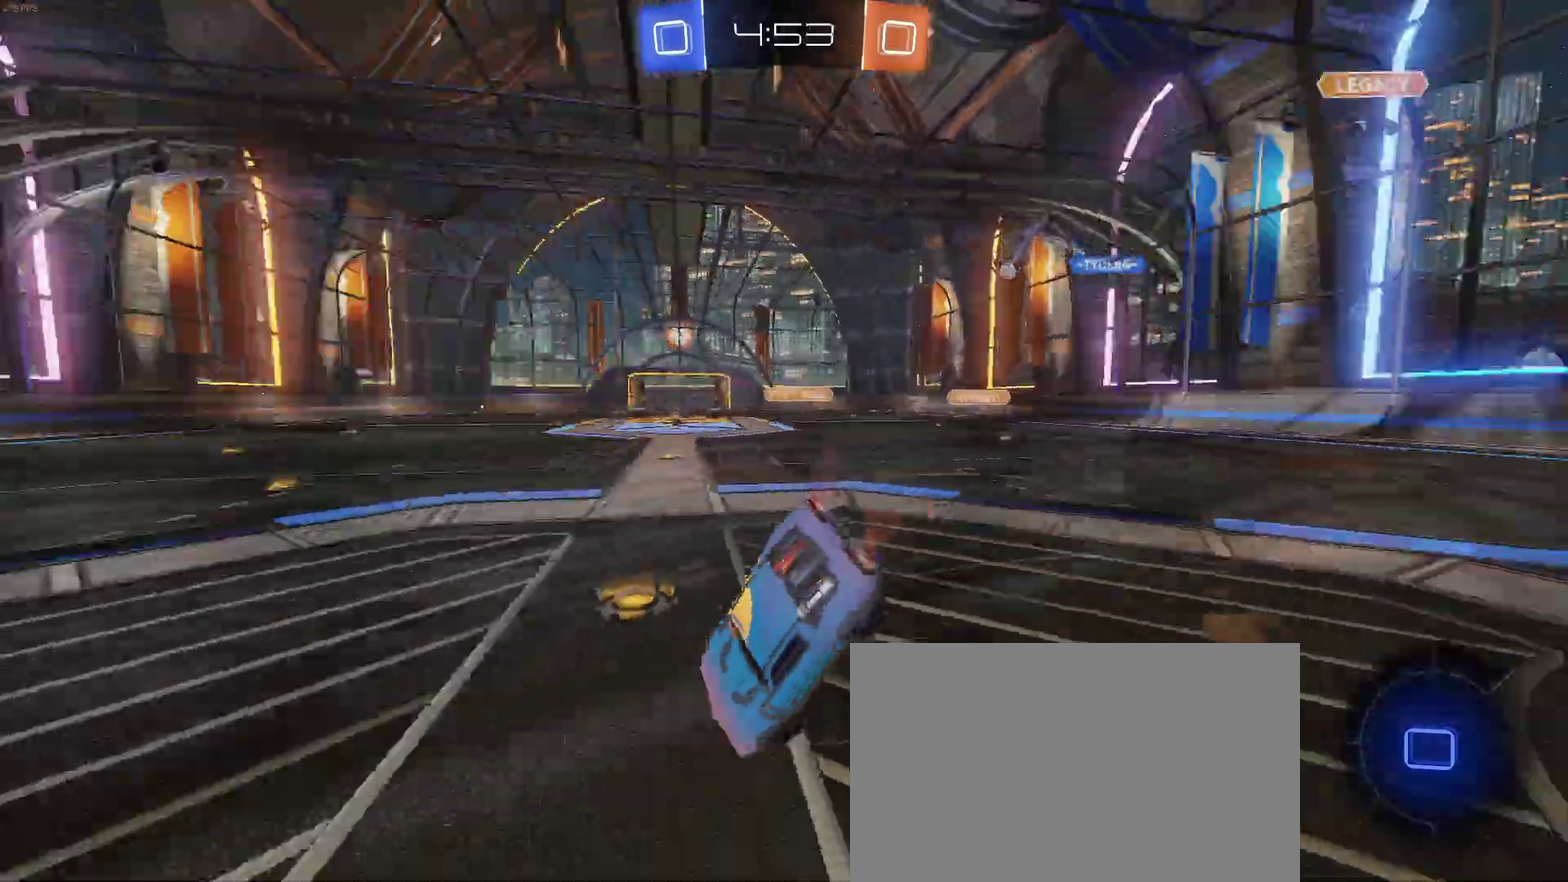
{"buttons": ["R2"], "left_stick": "center", "right_stick": "center", "events": [[67, "TRIANGLE", "up"]]}
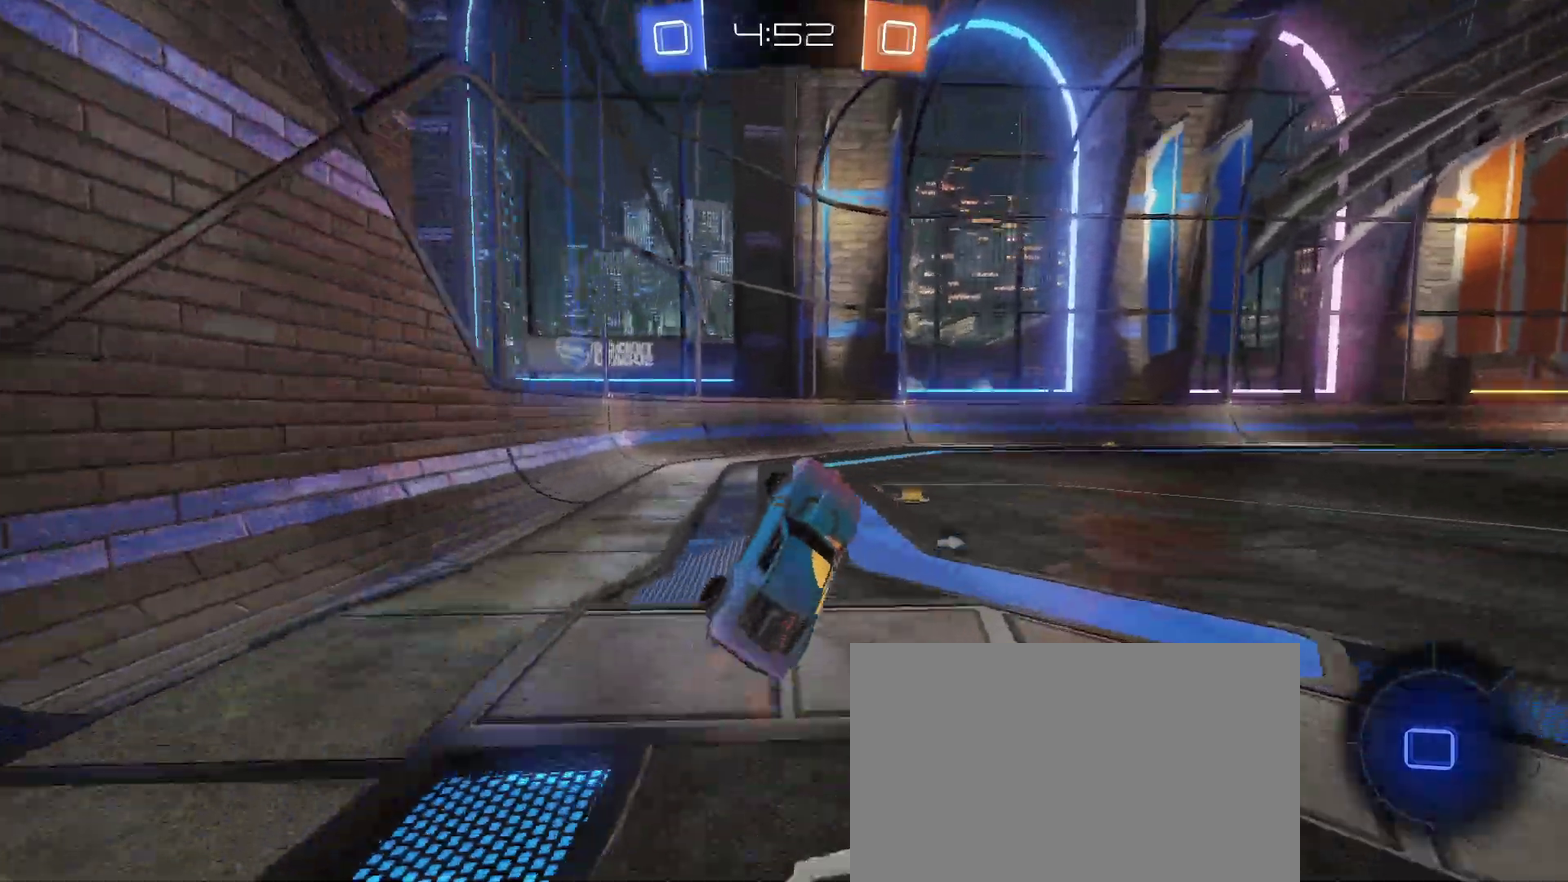
{"buttons": ["R2"], "left_stick": "center", "right_stick": "center", "events": [[17, "TRIANGLE", "down"], [133, "TRIANGLE", "up"]]}
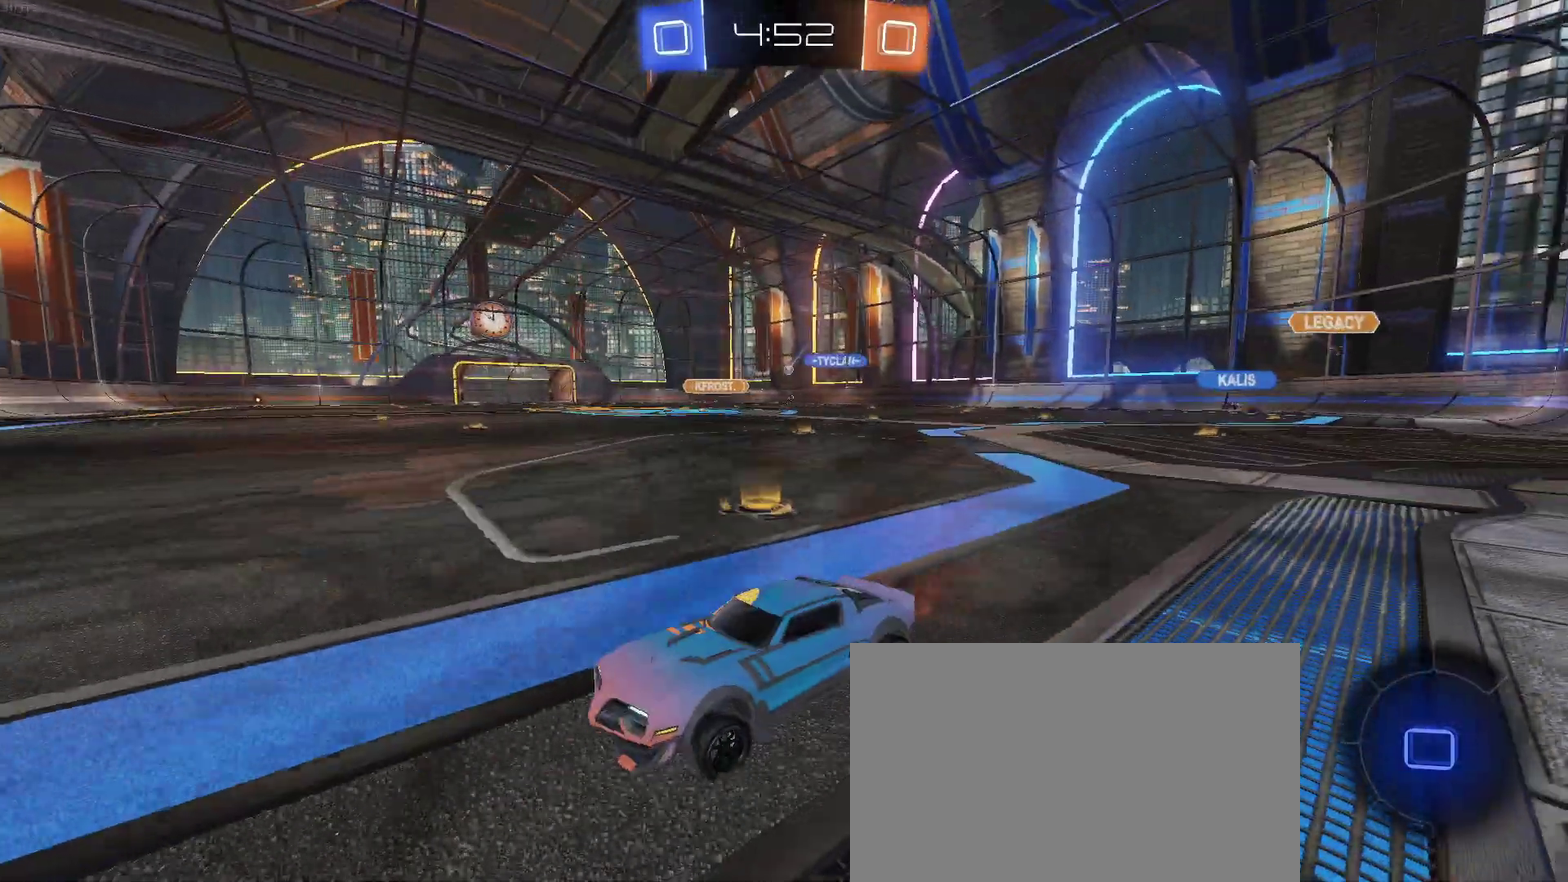
{"buttons": ["R2"], "left_stick": "right", "right_stick": "center", "events": [[100, "left_stick", "right"], [150, "SQUARE", "down"], [250, "SQUARE", "up"]]}
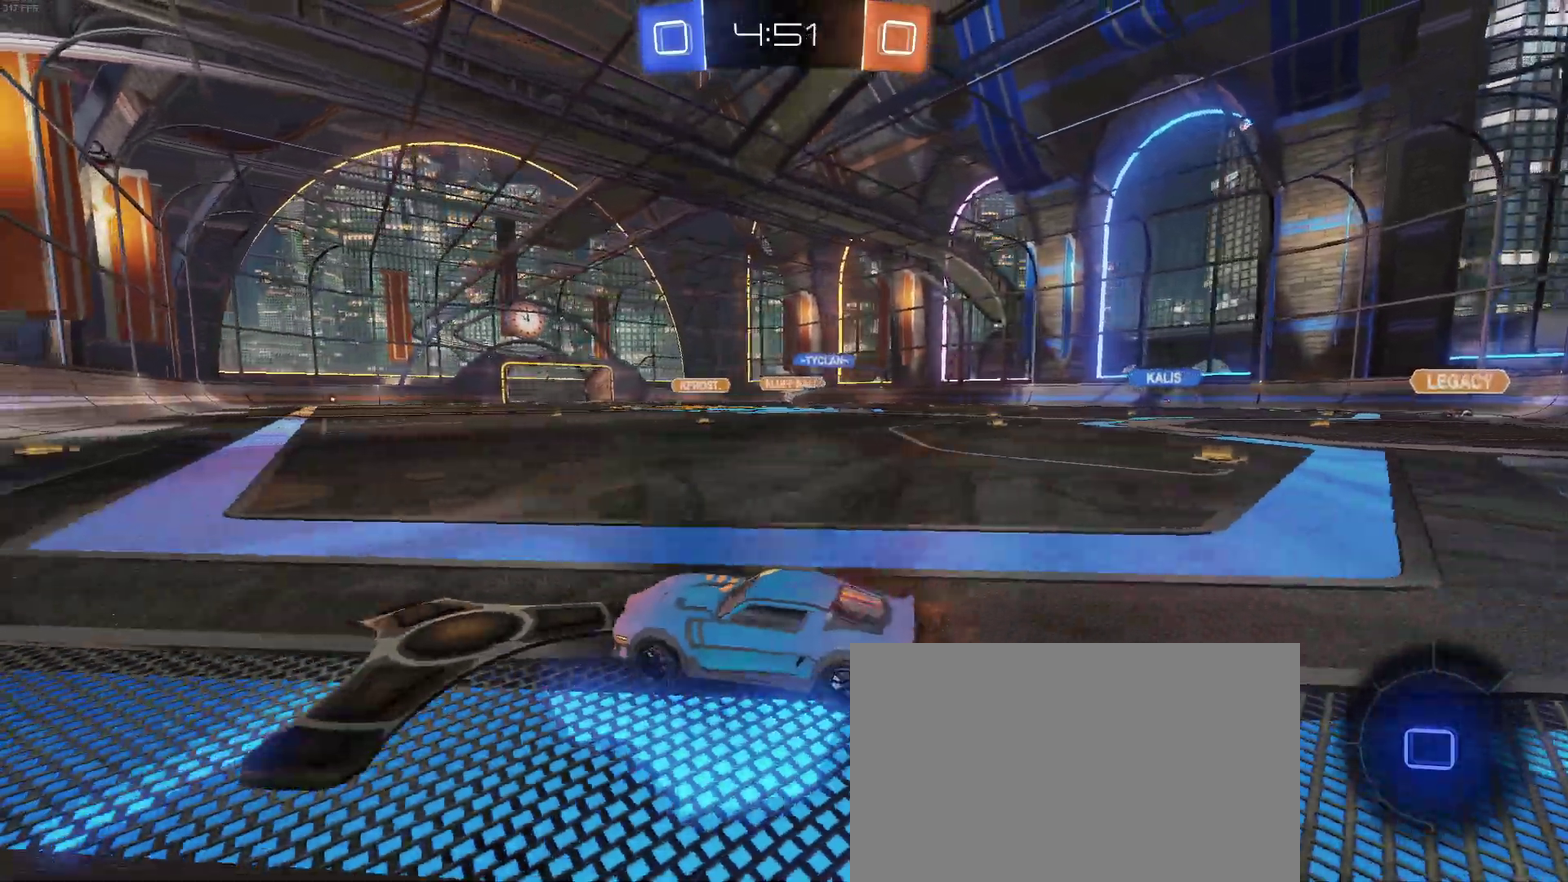
{"buttons": ["R2"], "left_stick": "center", "right_stick": "center", "events": [[217, "SQUARE", "down"], [217, "left_stick", "center"], [300, "left_stick", "left"], [317, "SQUARE", "up"], [433, "left_stick", "center"]]}
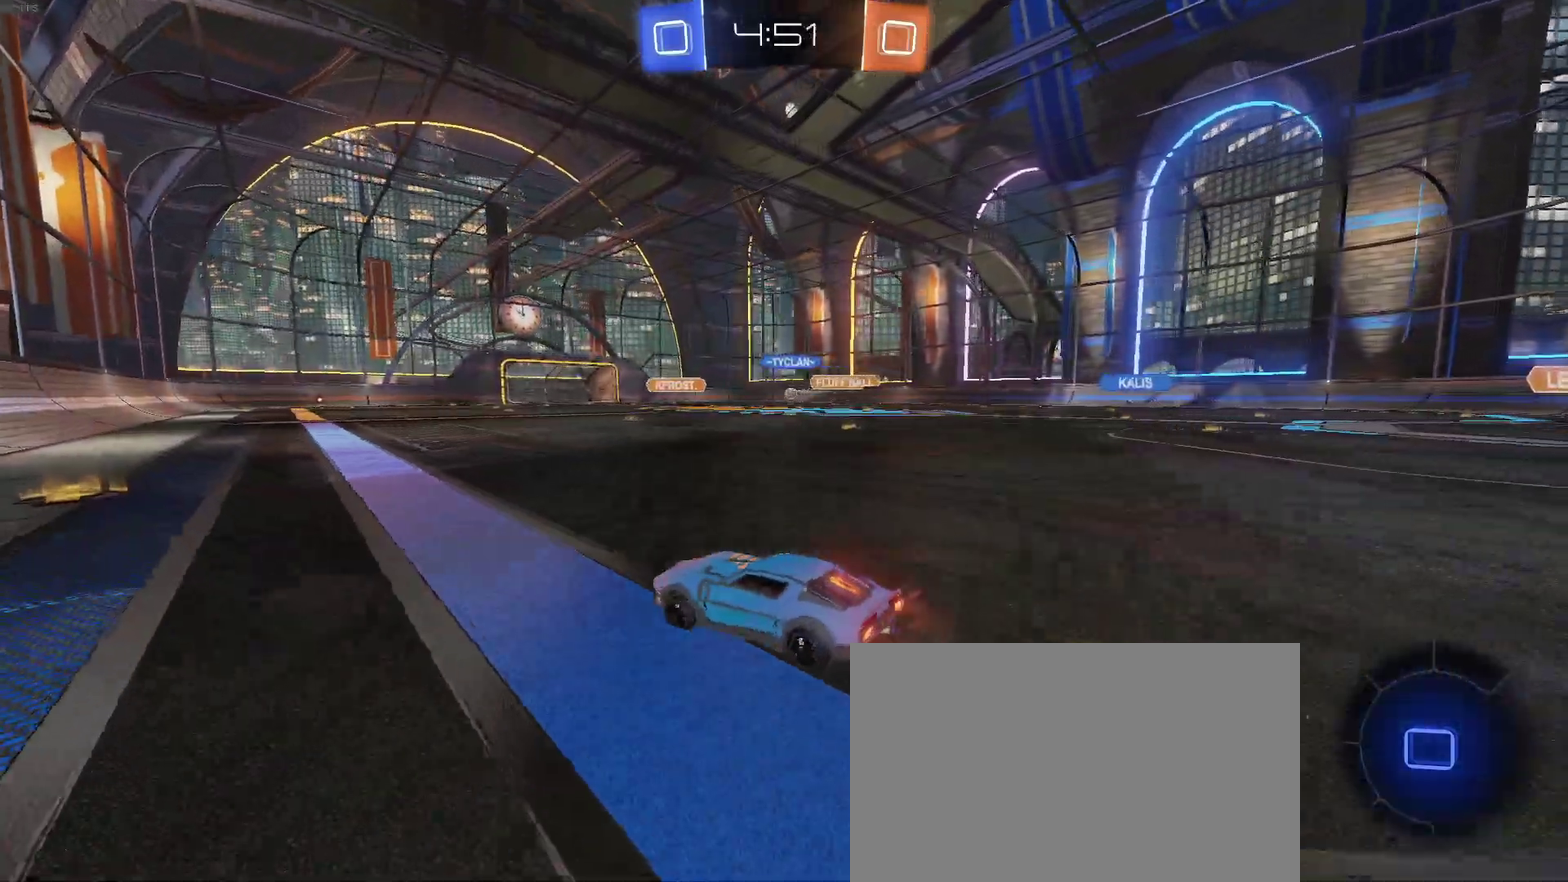
{"buttons": ["R2"], "left_stick": "right", "right_stick": "center", "events": [[17, "left_stick", "left"], [150, "left_stick", "center"], [267, "left_stick", "right"], [433, "SQUARE", "down"], [500, "SQUARE", "up"]]}
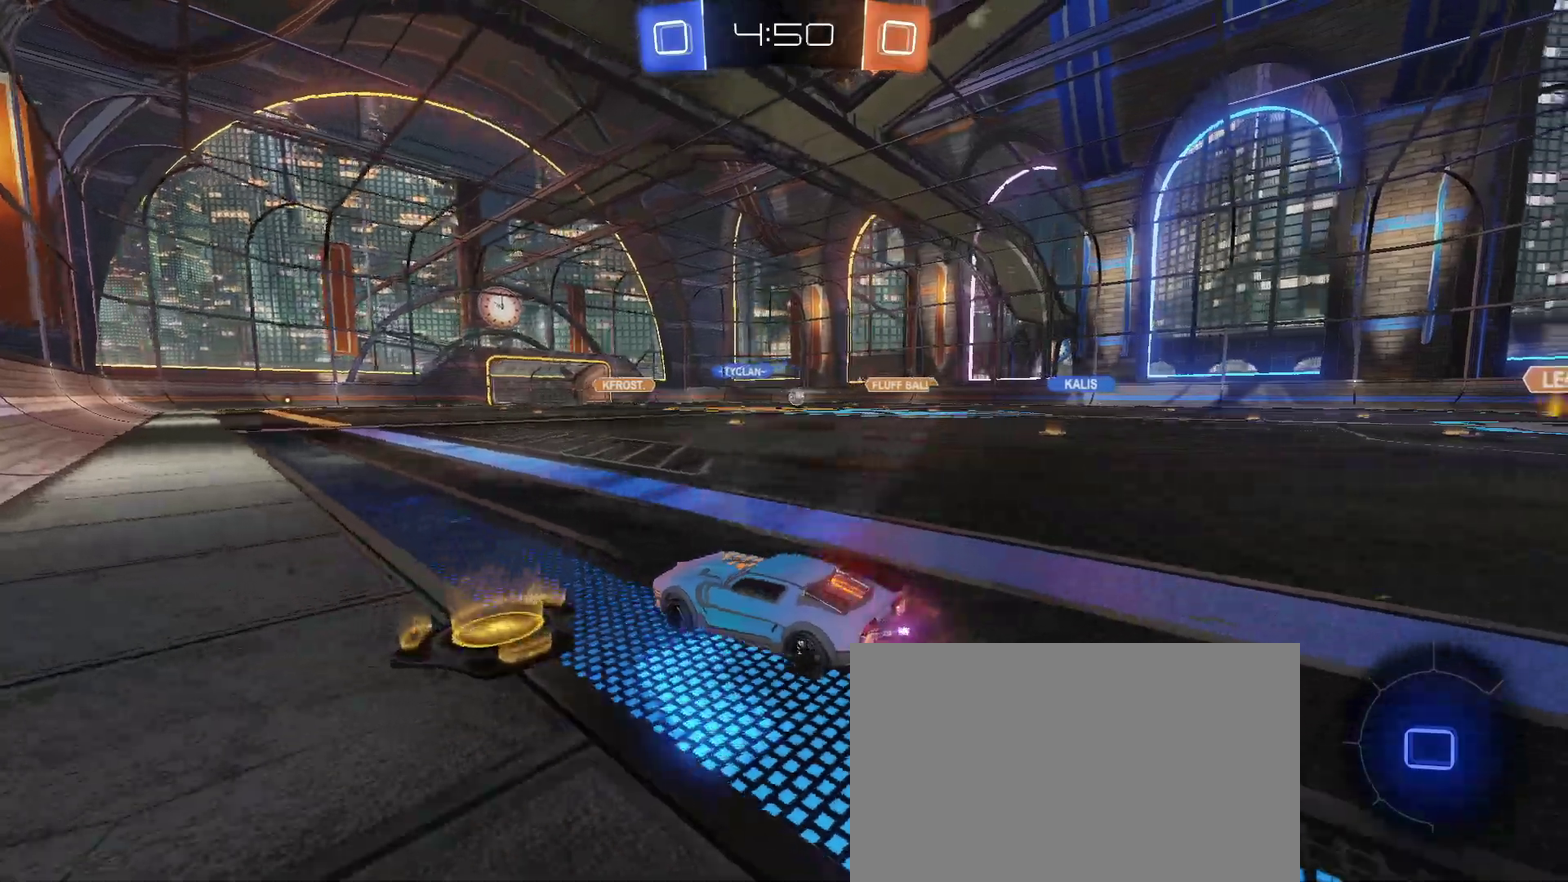
{"buttons": ["R2"], "left_stick": "center", "right_stick": "center", "events": [[333, "left_stick", "center"]]}
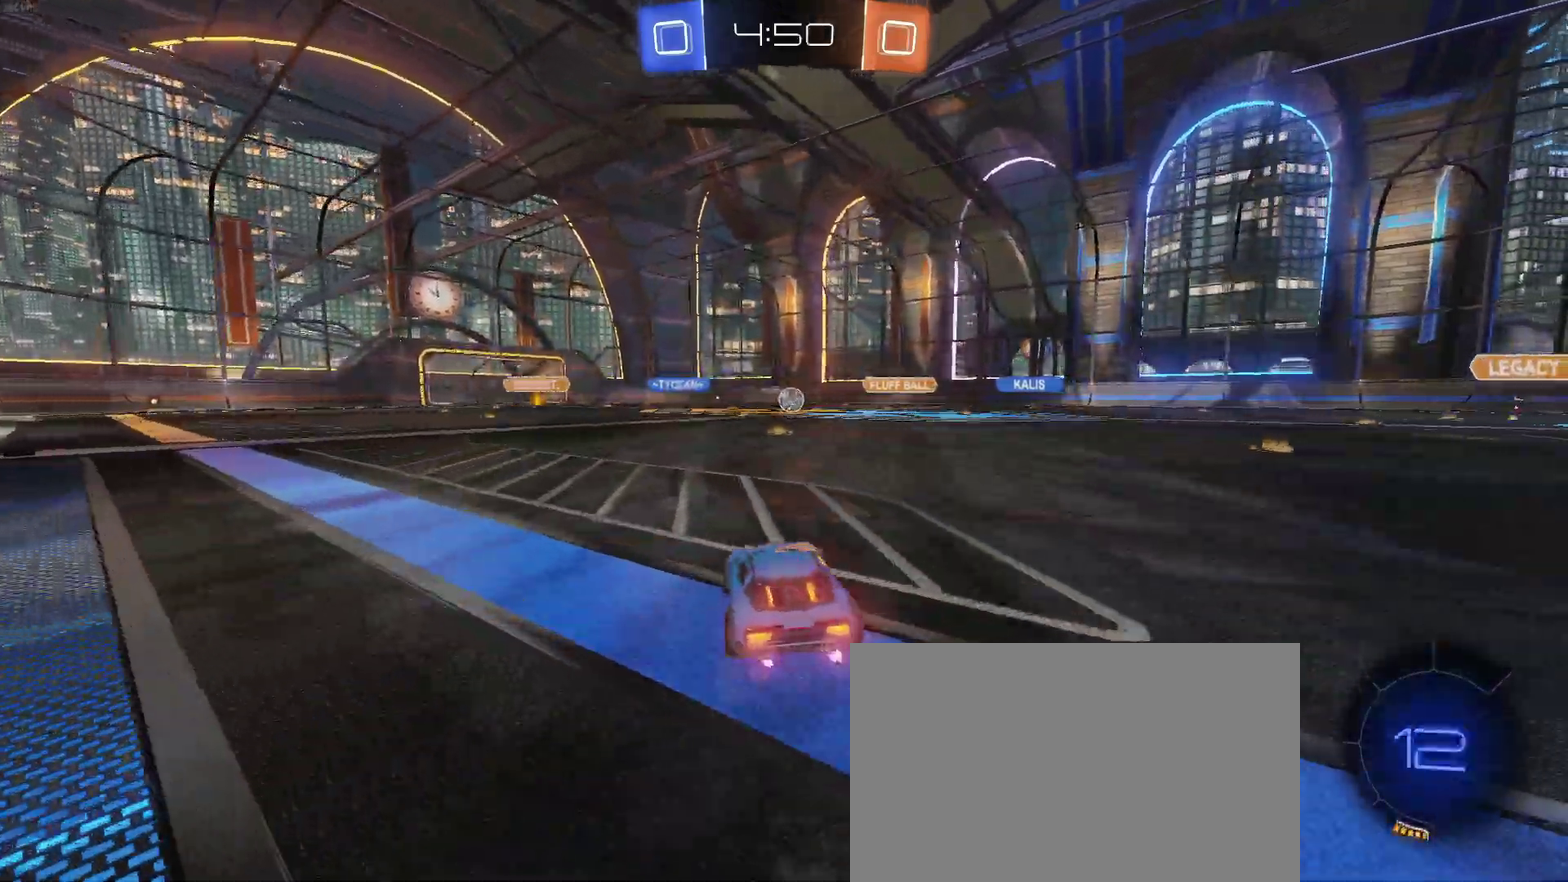
{"buttons": ["R2"], "left_stick": "center", "right_stick": "center", "events": [[33, "left_stick", "right"], [133, "left_stick", "center"]]}
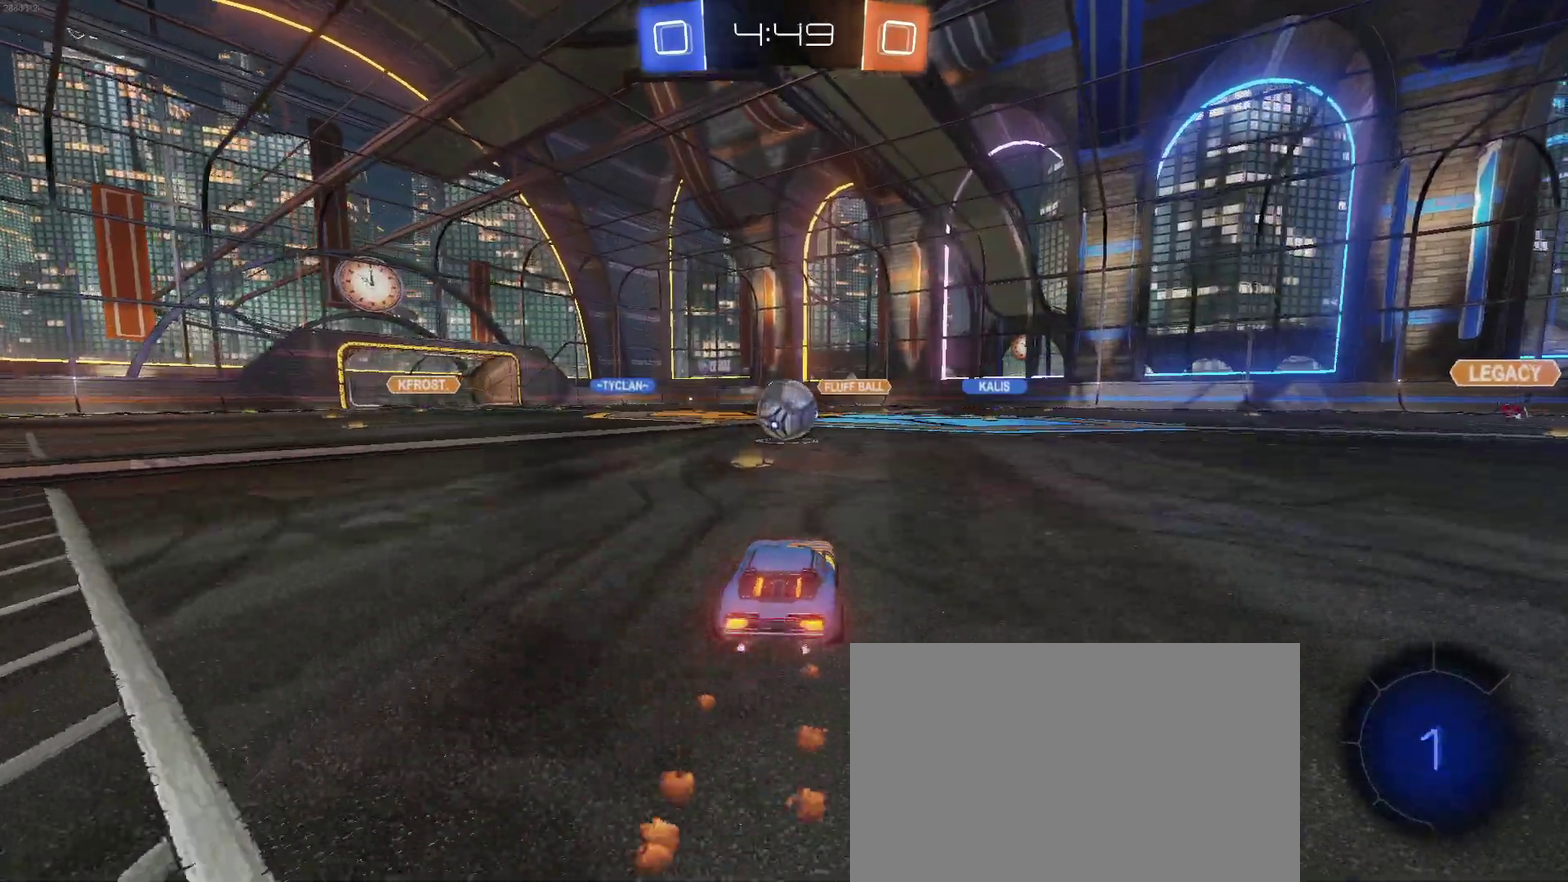
{"buttons": ["R2"], "left_stick": "center", "right_stick": "center", "events": [[50, "CROSS", "down"], [67, "left_stick", "right"], [183, "CROSS", "up"], [217, "left_stick", "up"], [233, "CROSS", "down"], [317, "CROSS", "up"], [333, "left_stick", "center"]]}
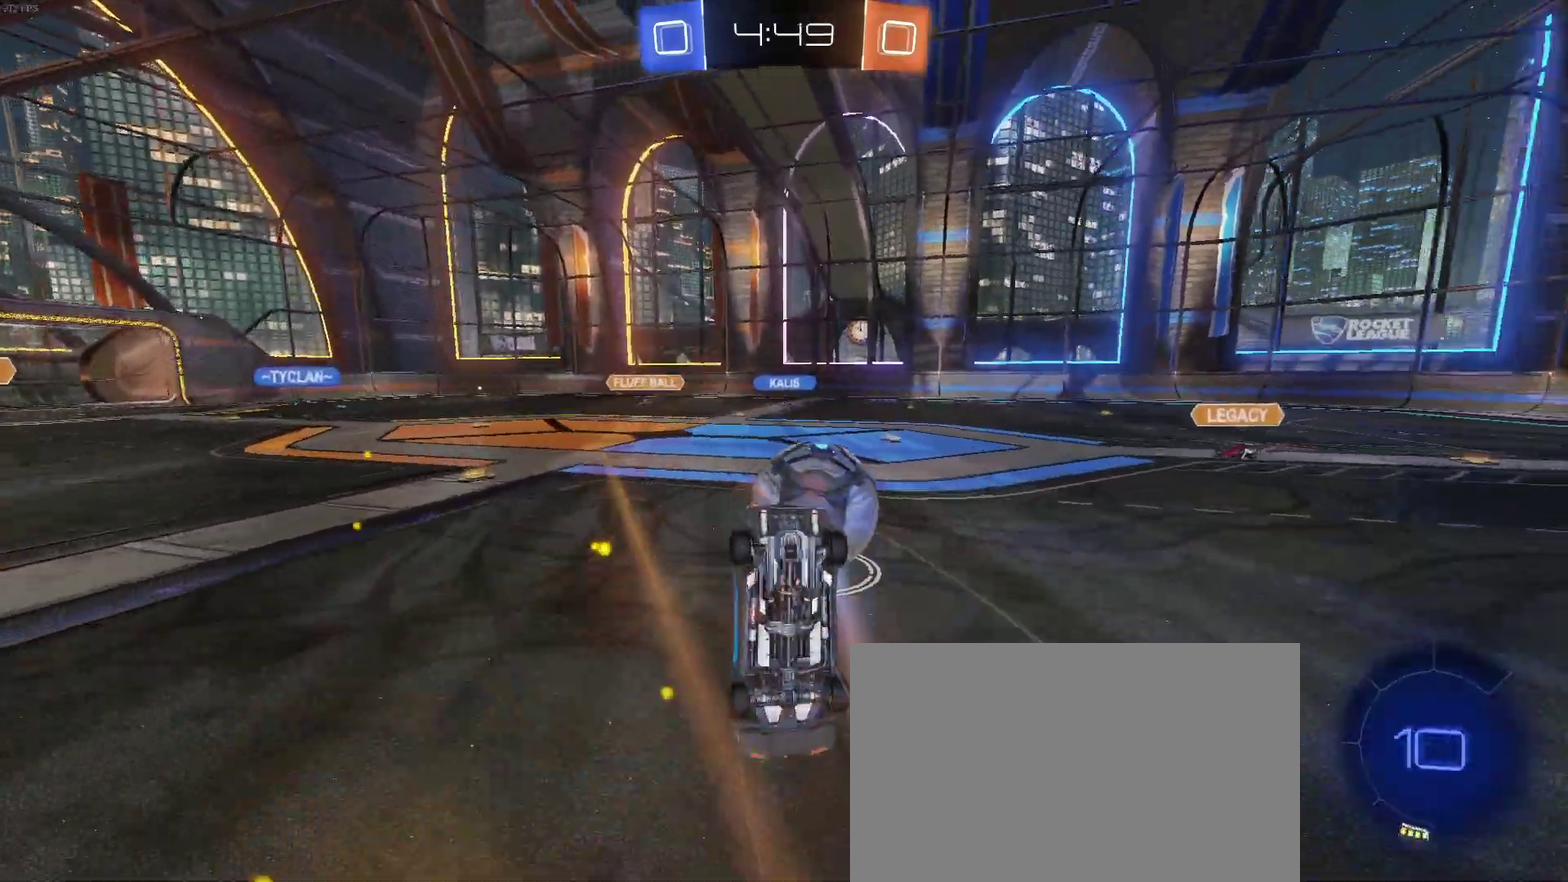
{"buttons": ["R2"], "left_stick": "up-left", "right_stick": "center", "events": [[433, "left_stick", "up-left"]]}
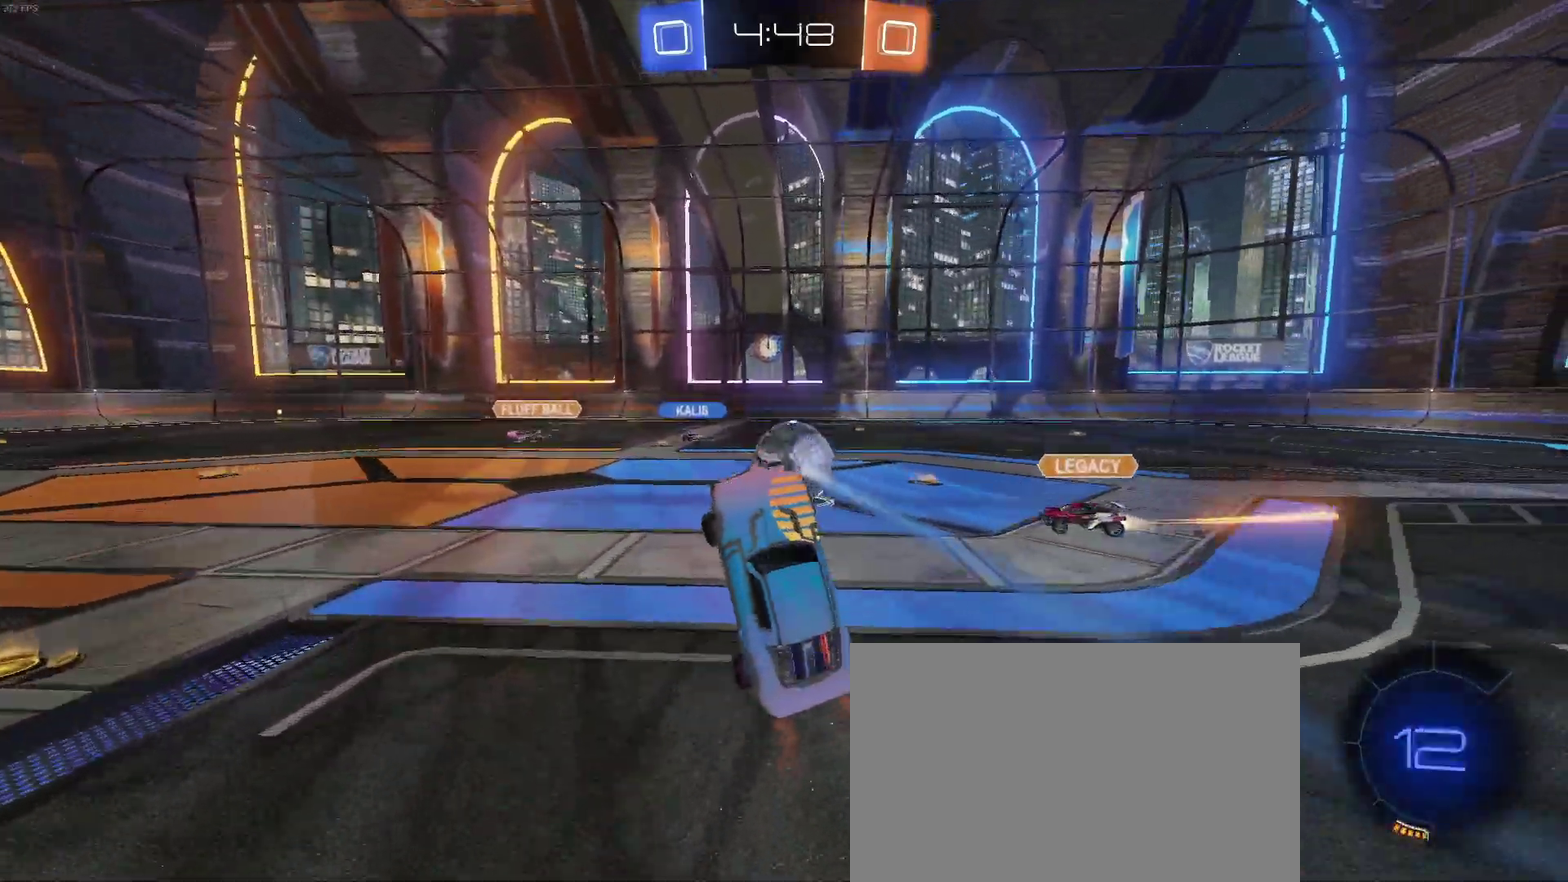
{"buttons": ["R2"], "left_stick": "center", "right_stick": "center", "events": [[83, "left_stick", "center"]]}
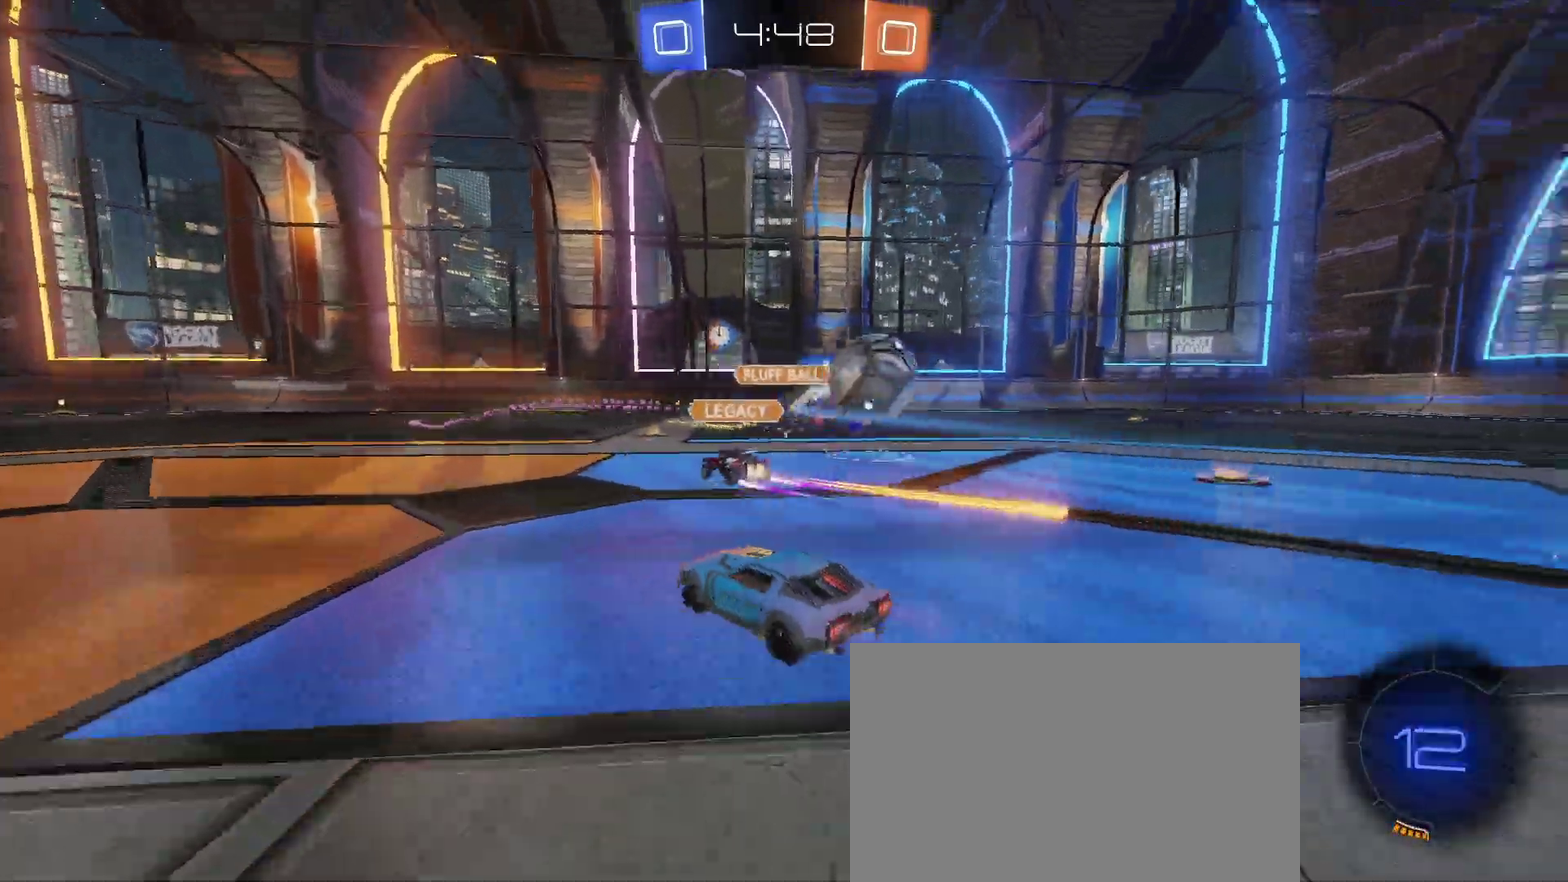
{"buttons": ["R2"], "left_stick": "right", "right_stick": "center", "events": [[150, "left_stick", "right"]]}
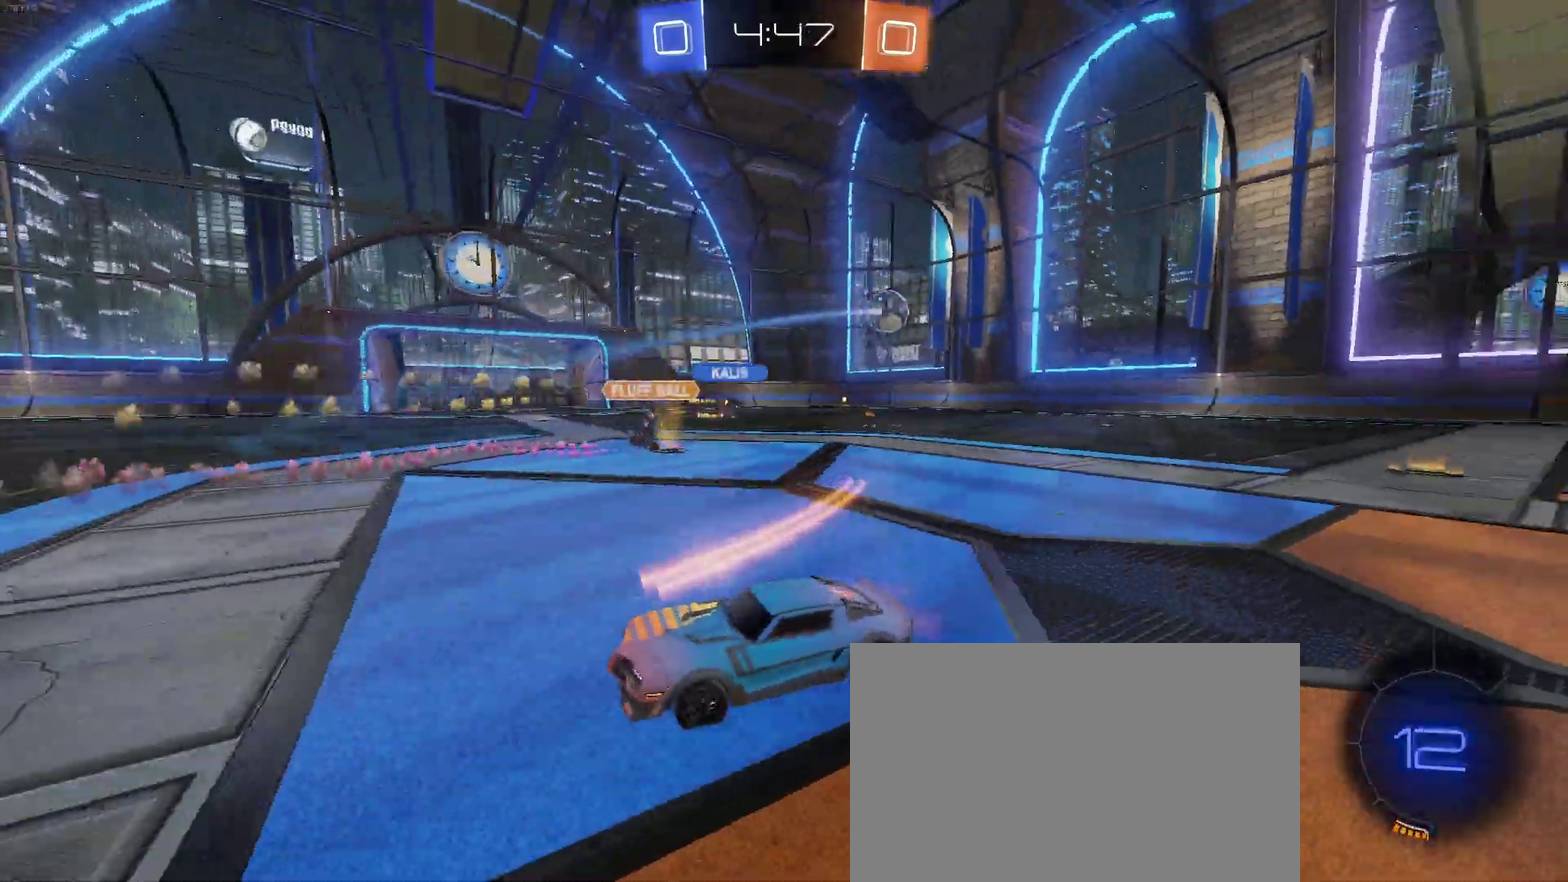
{"buttons": ["R2"], "left_stick": "right", "right_stick": "center", "events": [[17, "SQUARE", "down"], [117, "SQUARE", "up"]]}
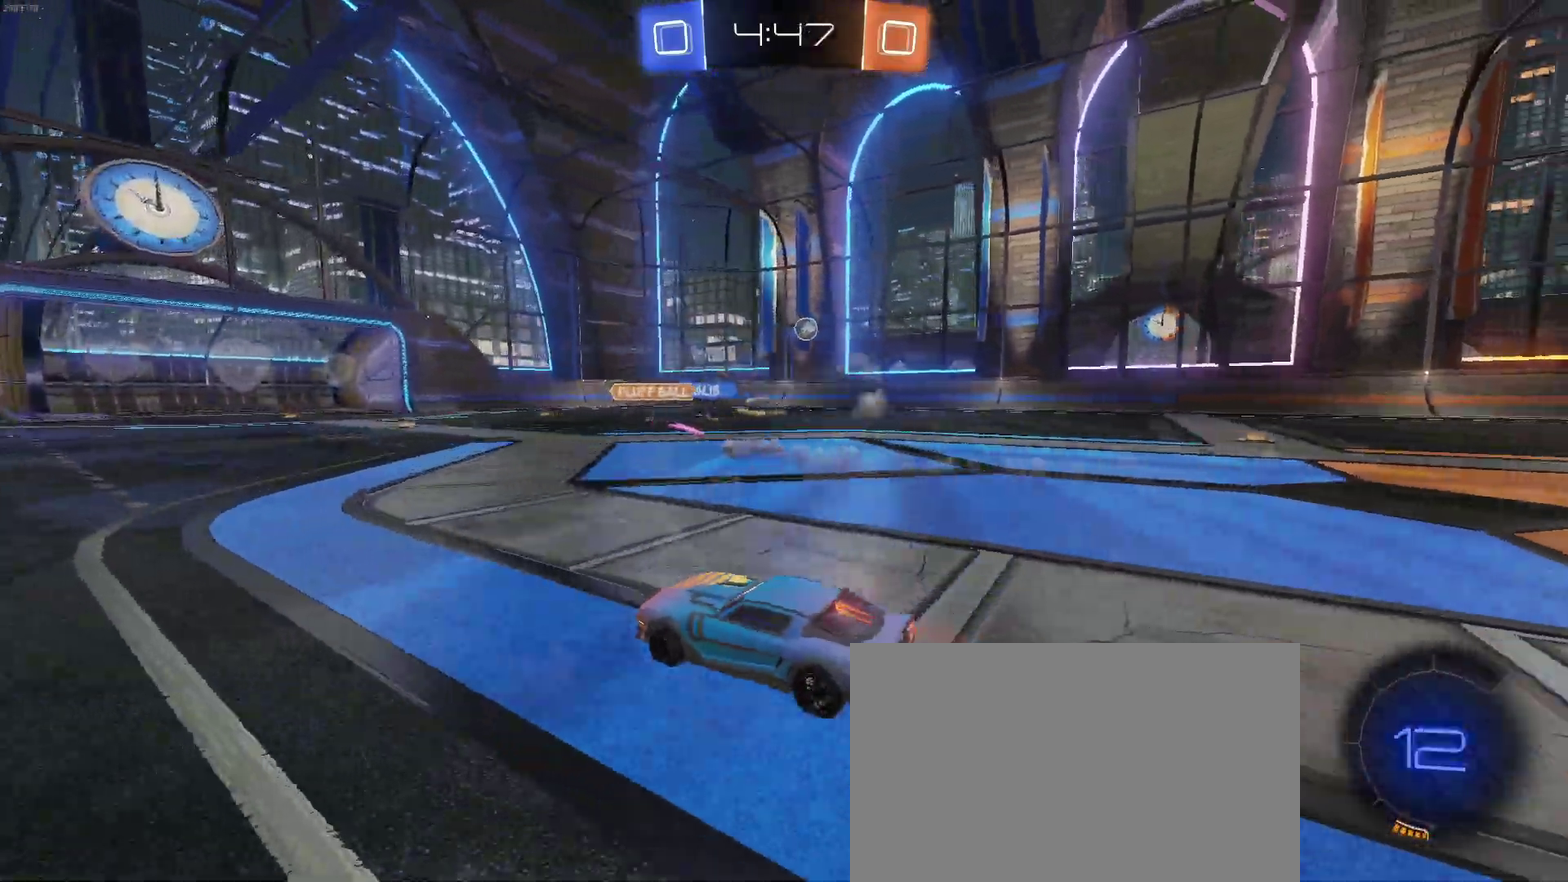
{"buttons": ["SQUARE", "R2"], "left_stick": "down", "right_stick": "center", "events": [[133, "CROSS", "down"], [183, "left_stick", "up"], [233, "CROSS", "up"], [250, "left_stick", "up-left"], [283, "CROSS", "down"], [317, "SQUARE", "down"], [350, "left_stick", "down-left"], [367, "CROSS", "up"], [417, "left_stick", "down"]]}
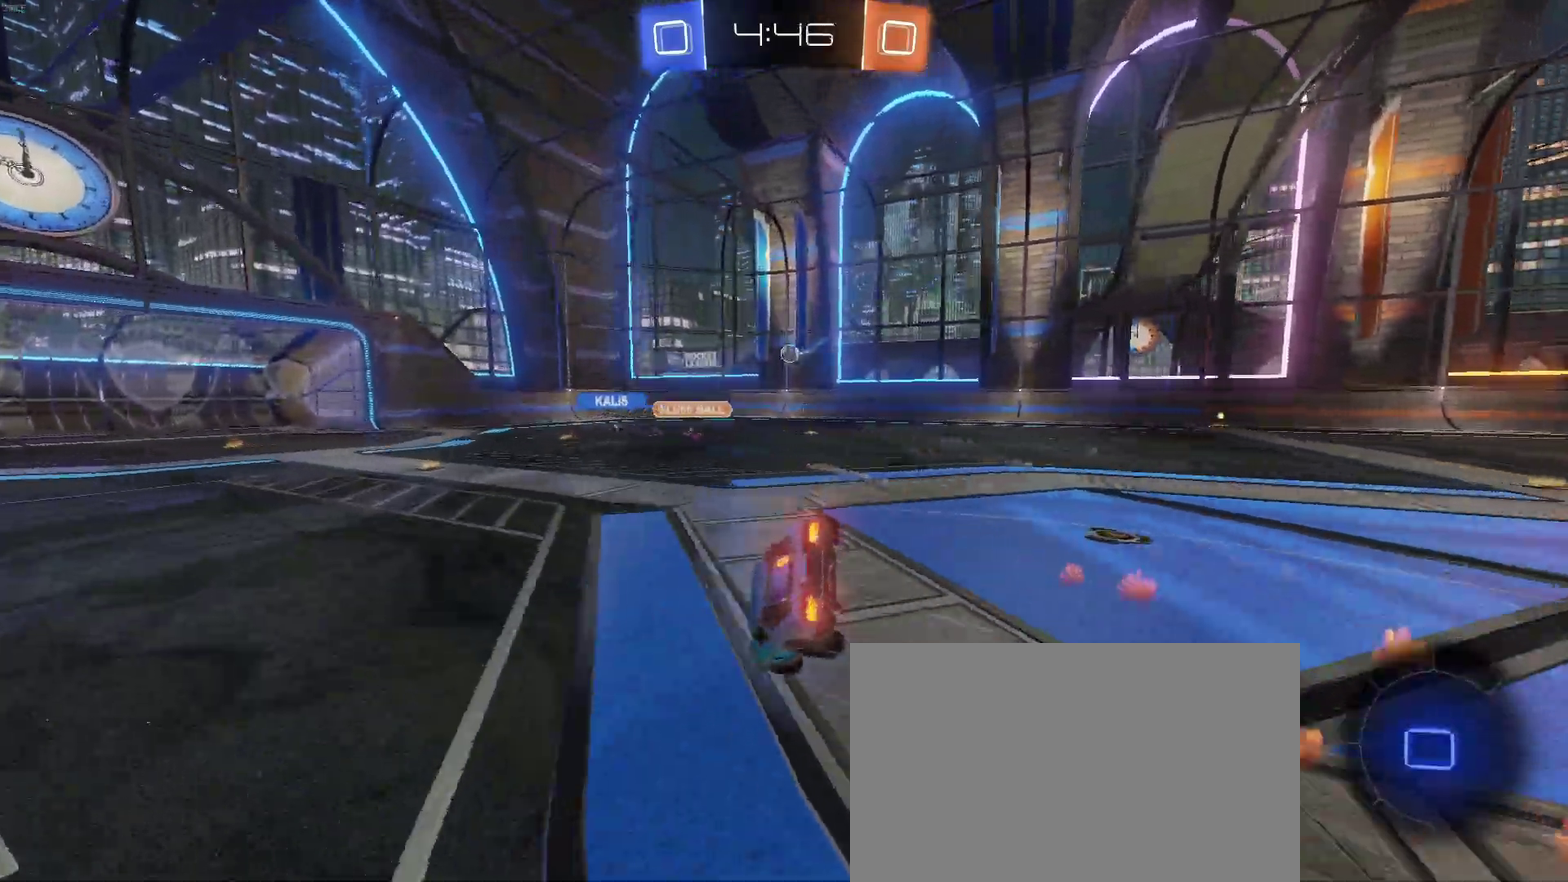
{"buttons": ["SQUARE", "R2"], "left_stick": "down-left", "right_stick": "center", "events": [[50, "left_stick", "down-left"]]}